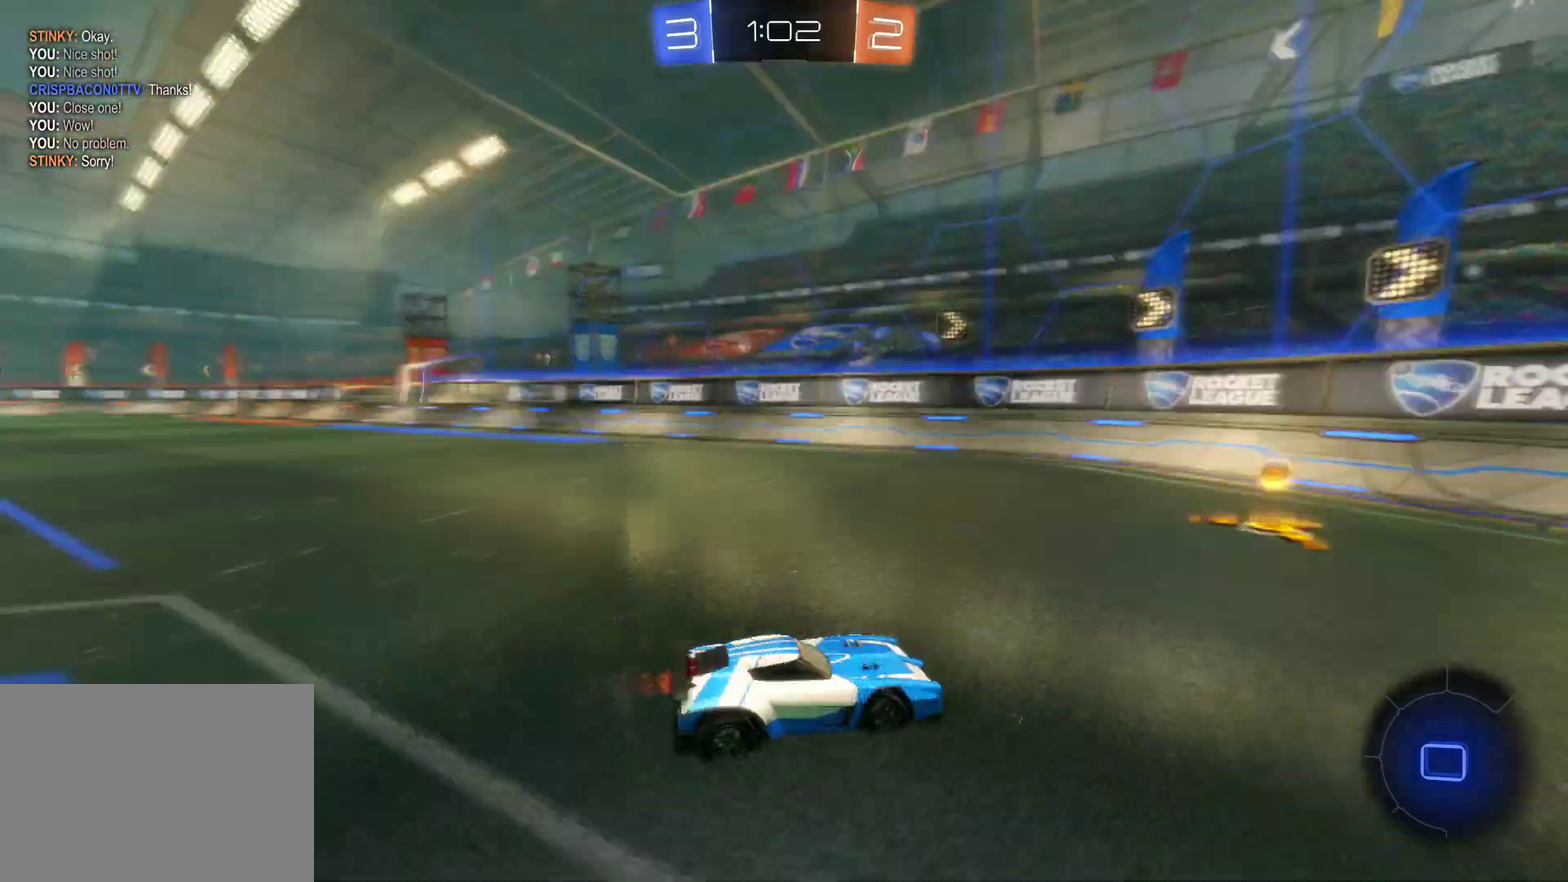
Gameplay with a controller (PlayStation layout); each line is a JSON object with the inputs held at the frame after it. "events" lists button and stick changes between this image and that frame as [ms after this image, input, new state], when the widget could be followed in between. Not read: R3 right_stick.
{"buttons": ["R2"], "left_stick": "left", "events": [[67, "TRIANGLE", "up"], [117, "left_stick", "left"], [133, "CIRCLE", "down"], [400, "CIRCLE", "up"]]}
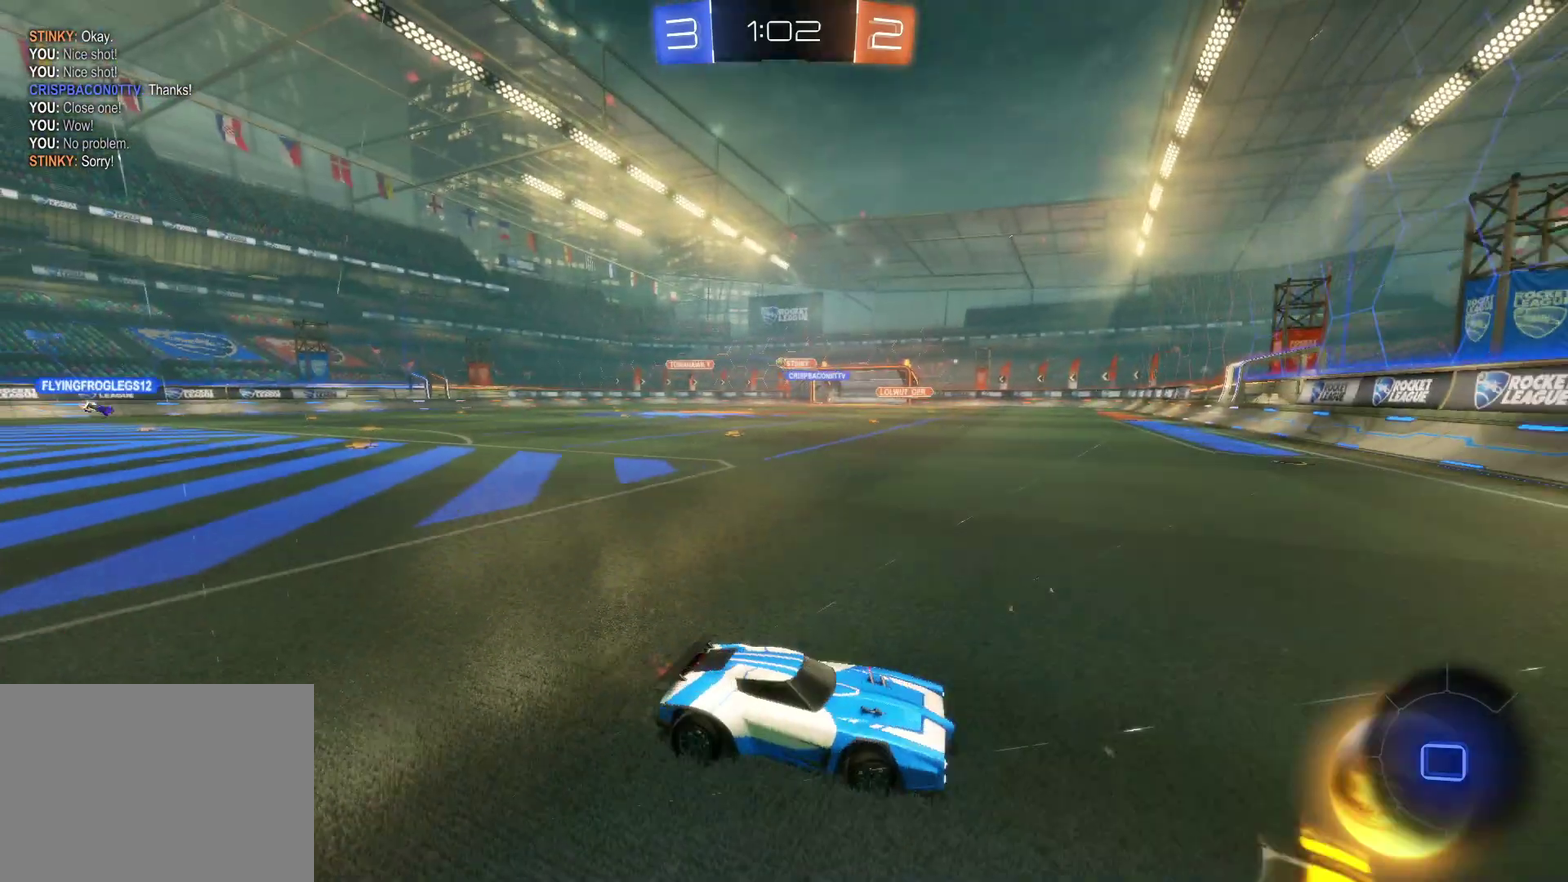
{"buttons": ["R2"], "left_stick": "left", "events": []}
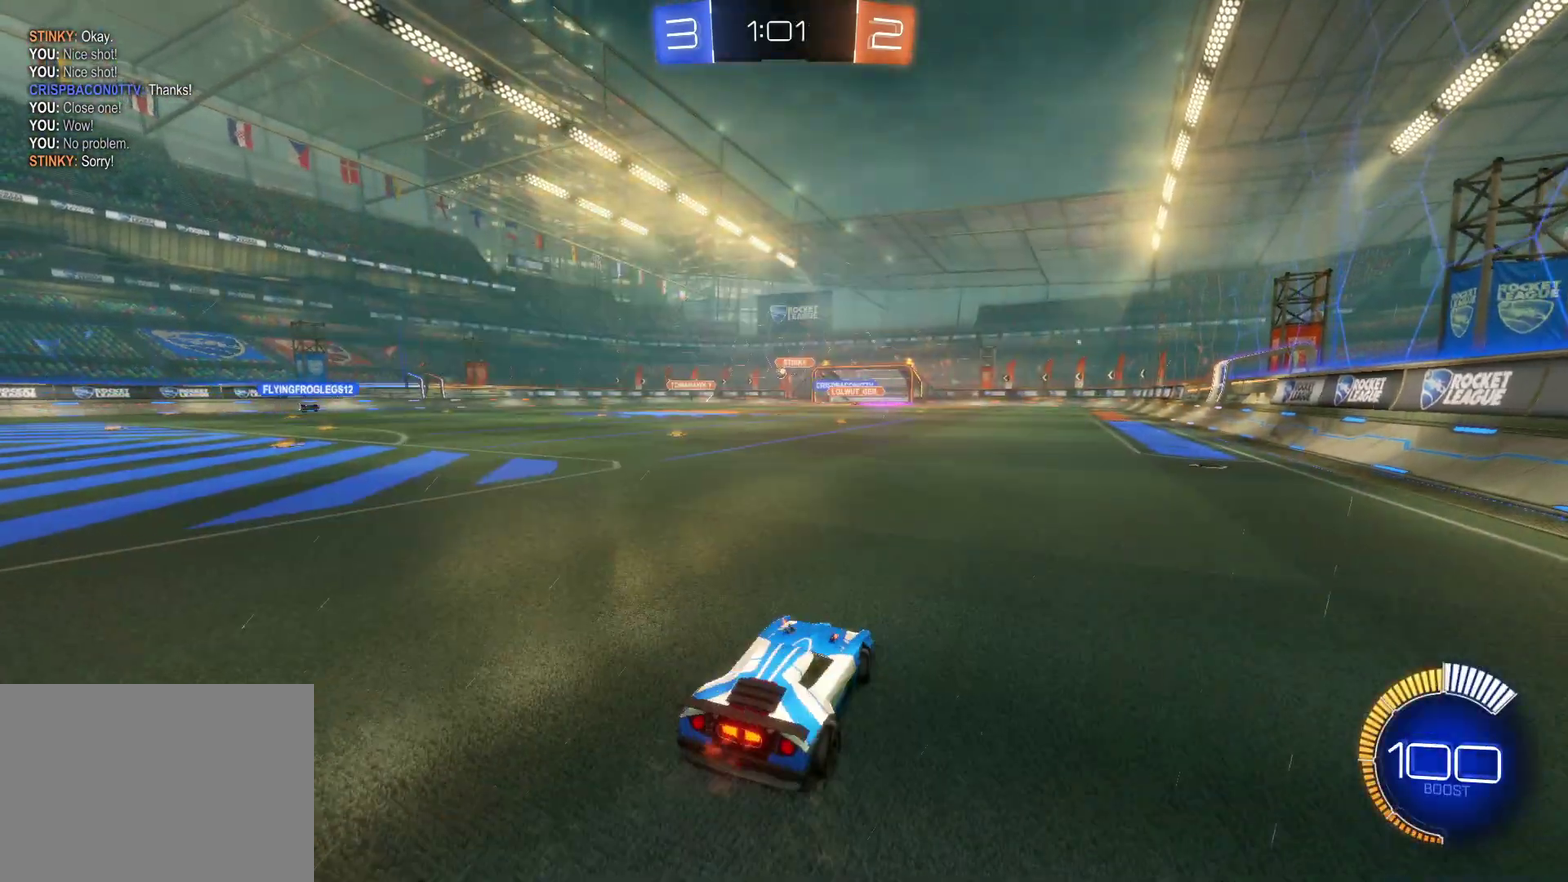
{"buttons": ["CROSS", "R2"], "left_stick": "up", "events": [[283, "left_stick", "center"], [300, "SQUARE", "down"], [333, "left_stick", "up"], [383, "SQUARE", "up"], [500, "CROSS", "down"]]}
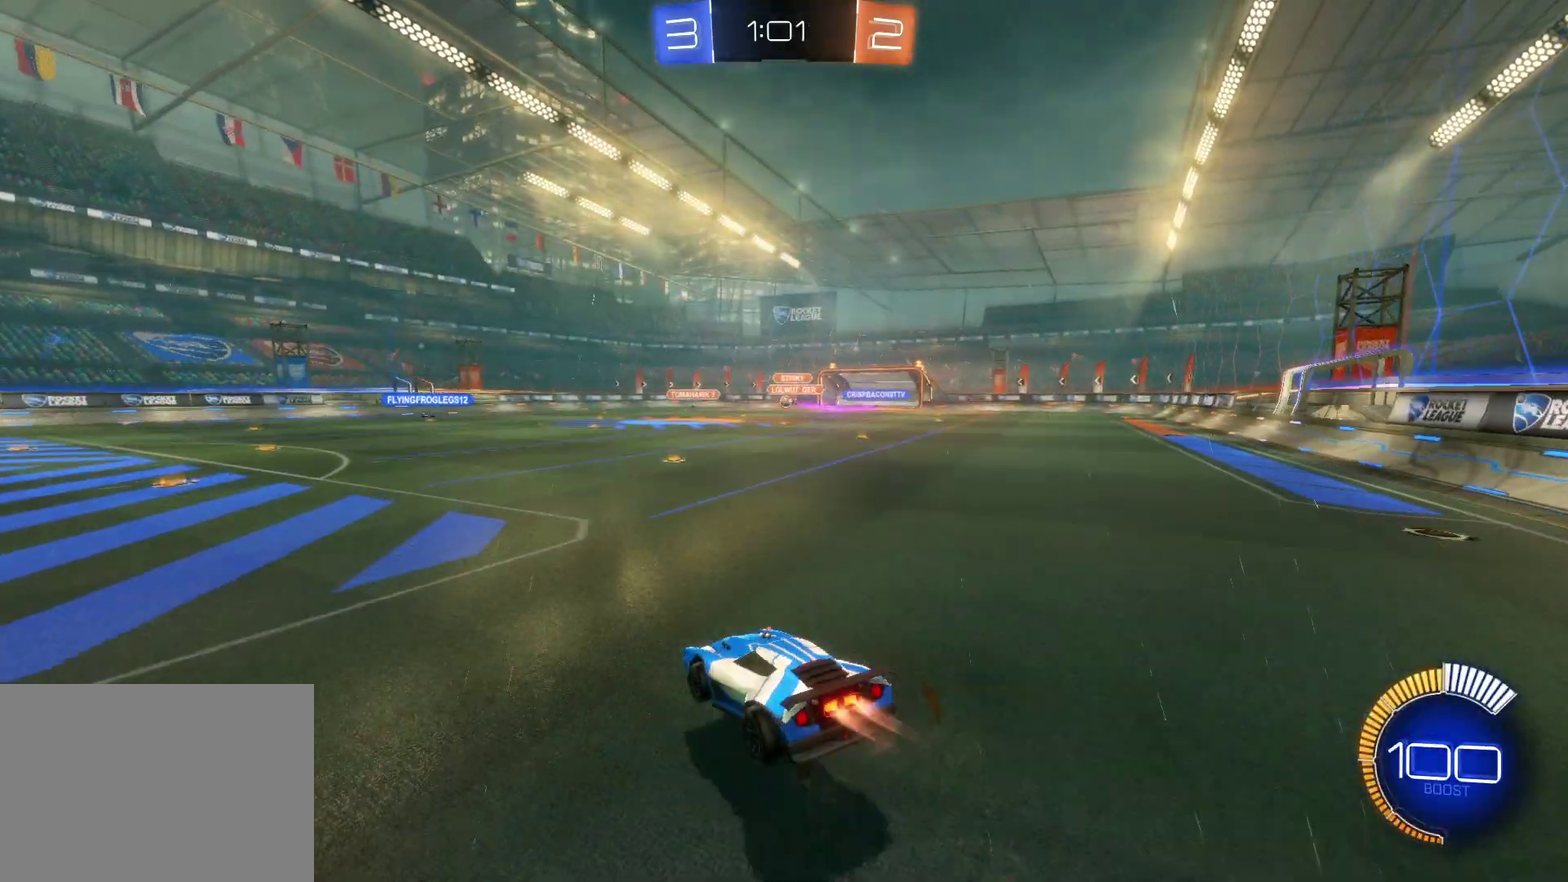
{"buttons": ["R2"], "left_stick": "center", "events": [[17, "left_stick", "center"], [117, "left_stick", "down"], [300, "CROSS", "up"], [467, "left_stick", "center"]]}
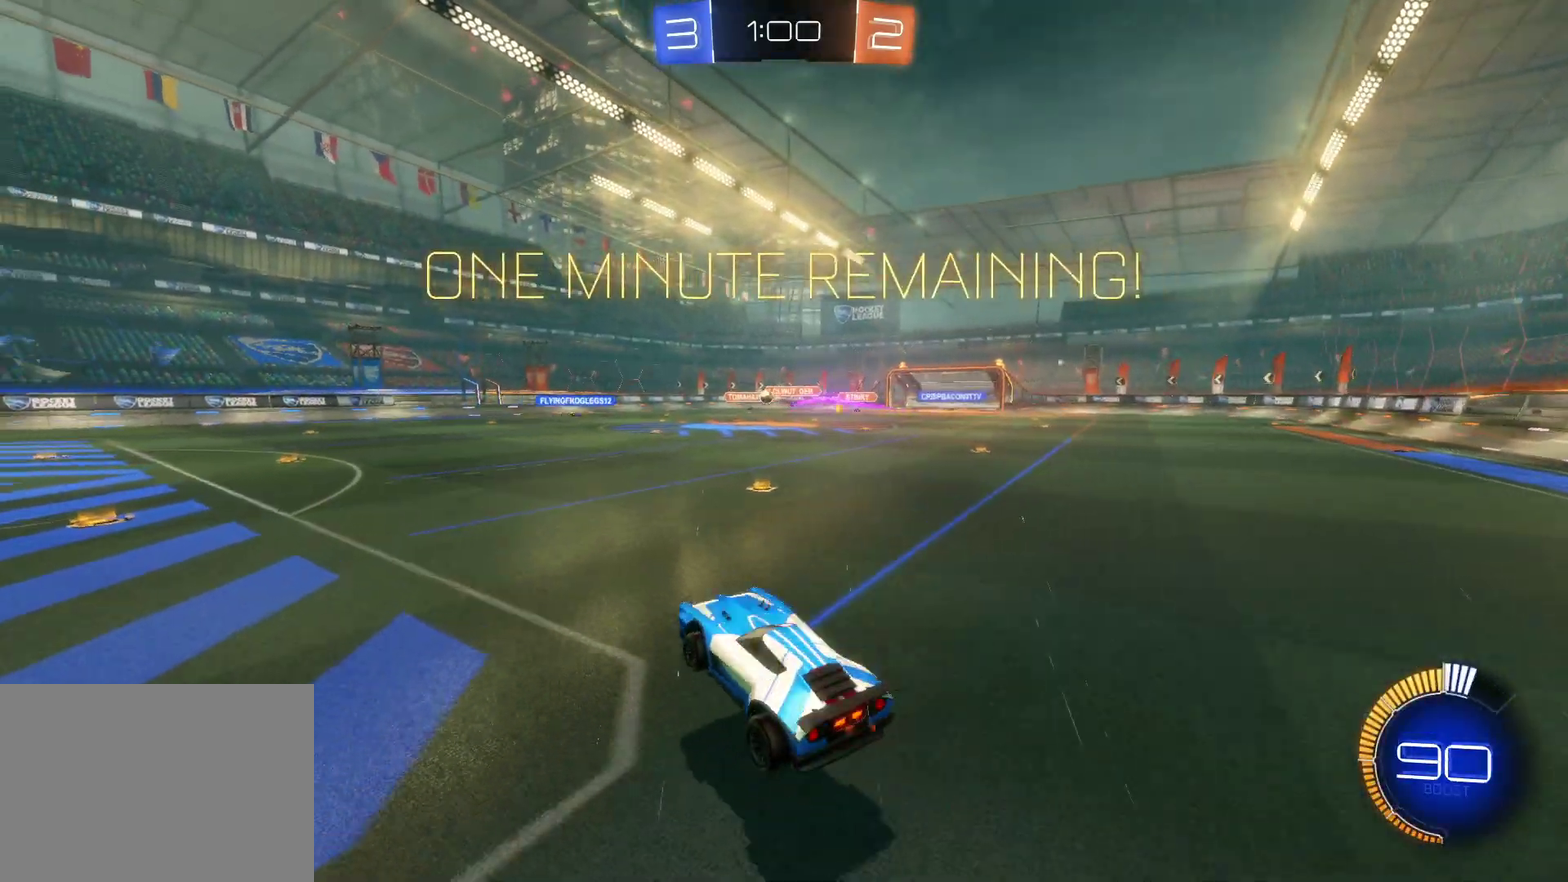
{"buttons": ["CROSS", "R2"], "left_stick": "up-left", "events": [[117, "left_stick", "up"], [183, "CROSS", "down"], [200, "SQUARE", "down"], [250, "left_stick", "up-left"], [383, "SQUARE", "up"]]}
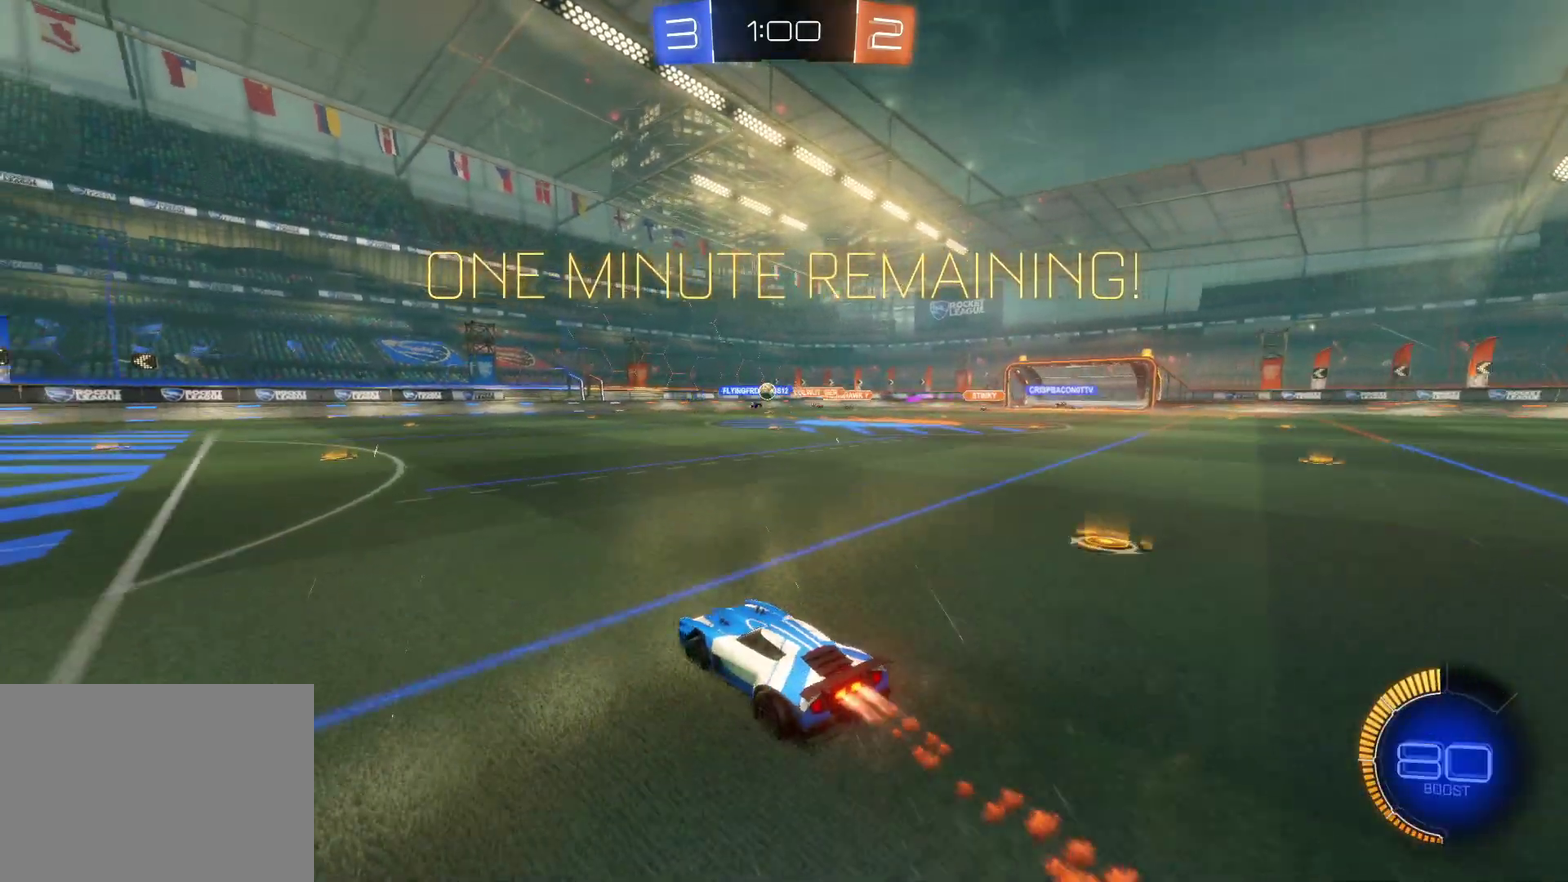
{"buttons": ["R2"], "left_stick": "right", "events": [[17, "left_stick", "center"], [167, "CROSS", "up"], [183, "left_stick", "right"]]}
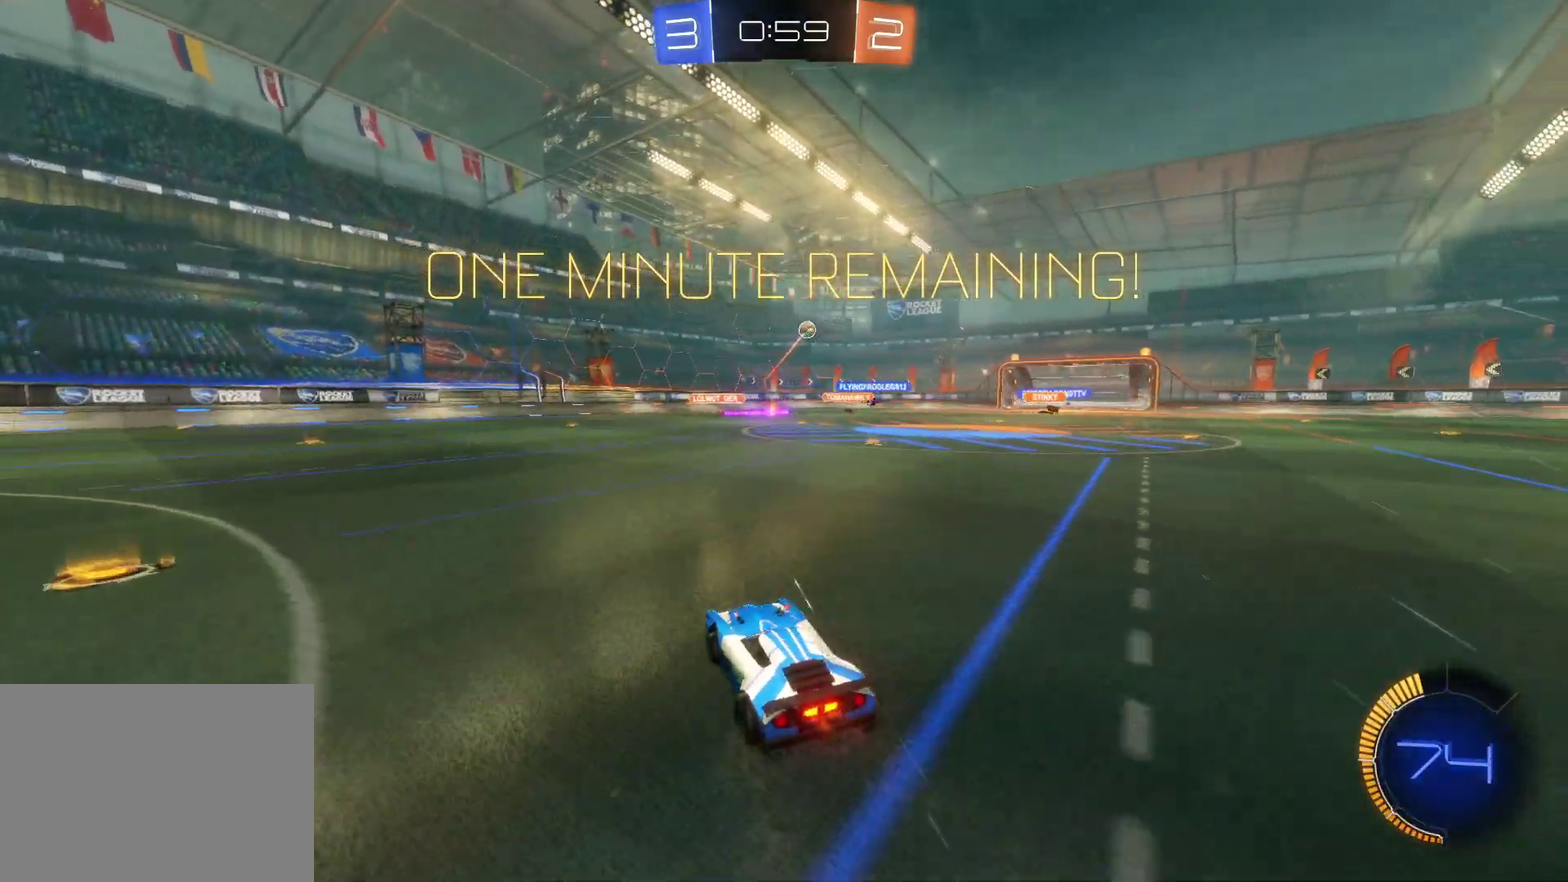
{"buttons": ["CROSS", "R2"], "left_stick": "left", "events": [[50, "CROSS", "down"], [350, "CROSS", "up"], [400, "left_stick", "center"], [483, "CROSS", "down"], [483, "left_stick", "left"]]}
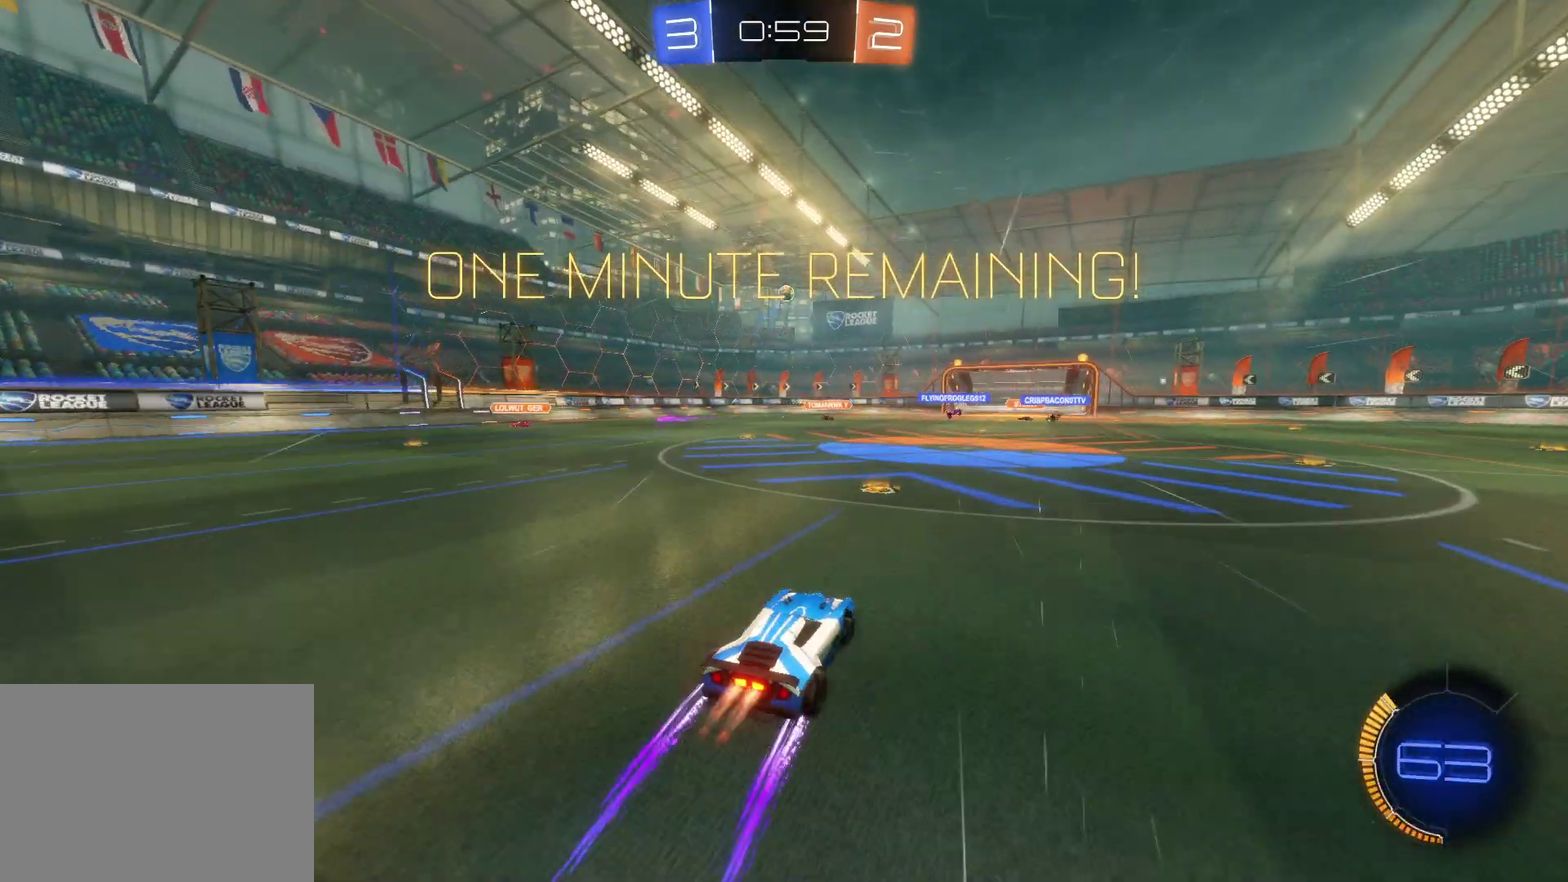
{"buttons": ["R2"], "left_stick": "left", "events": [[133, "CROSS", "up"], [233, "left_stick", "center"], [400, "left_stick", "left"]]}
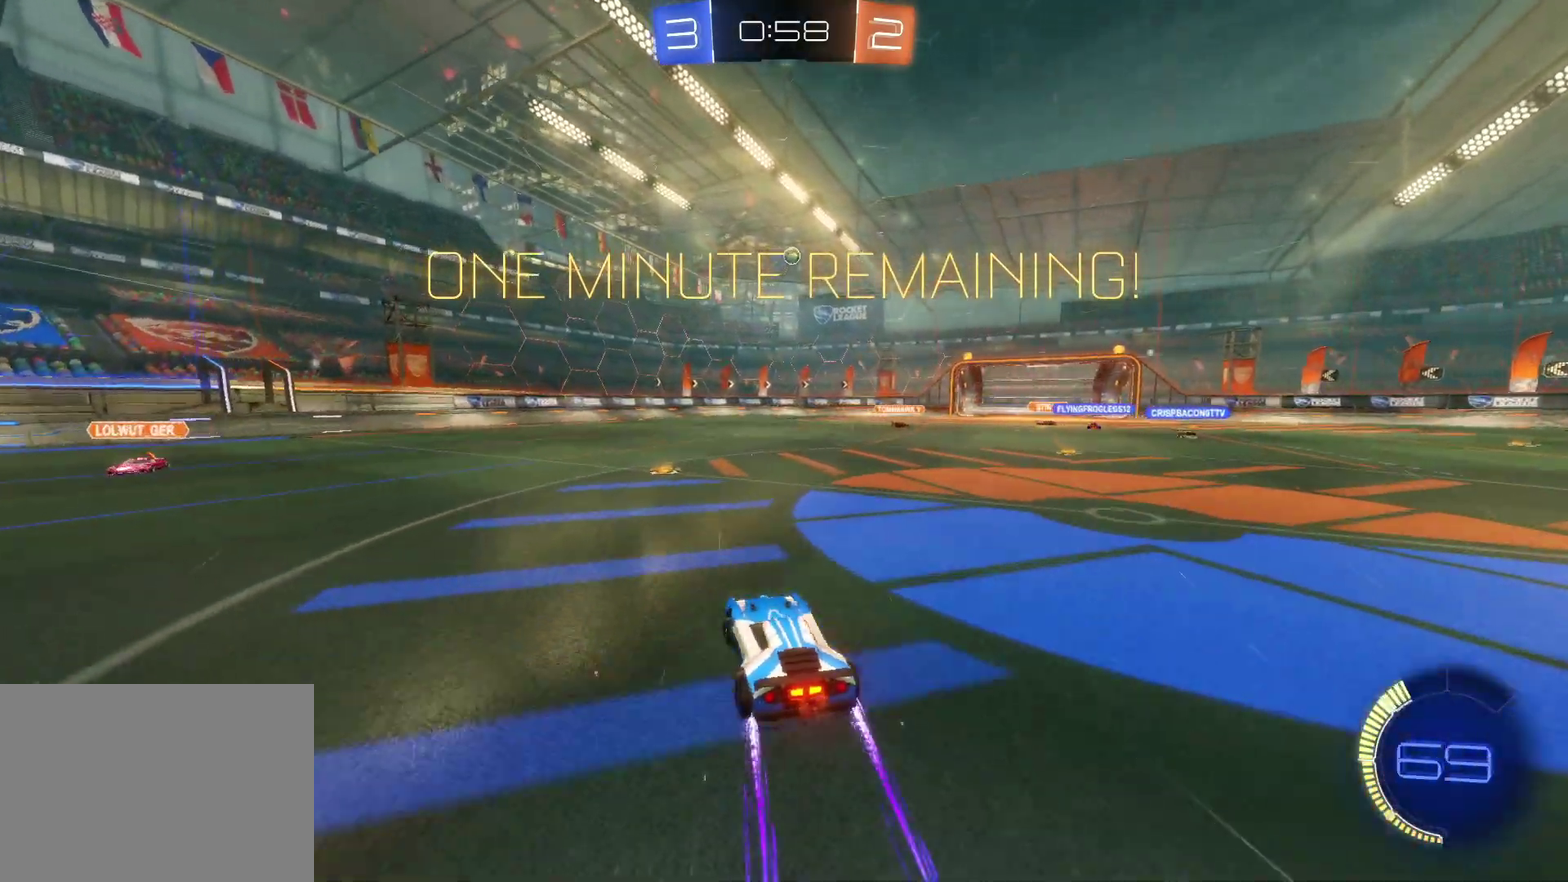
{"buttons": ["R2"], "left_stick": "left", "events": [[50, "left_stick", "center"], [217, "left_stick", "left"]]}
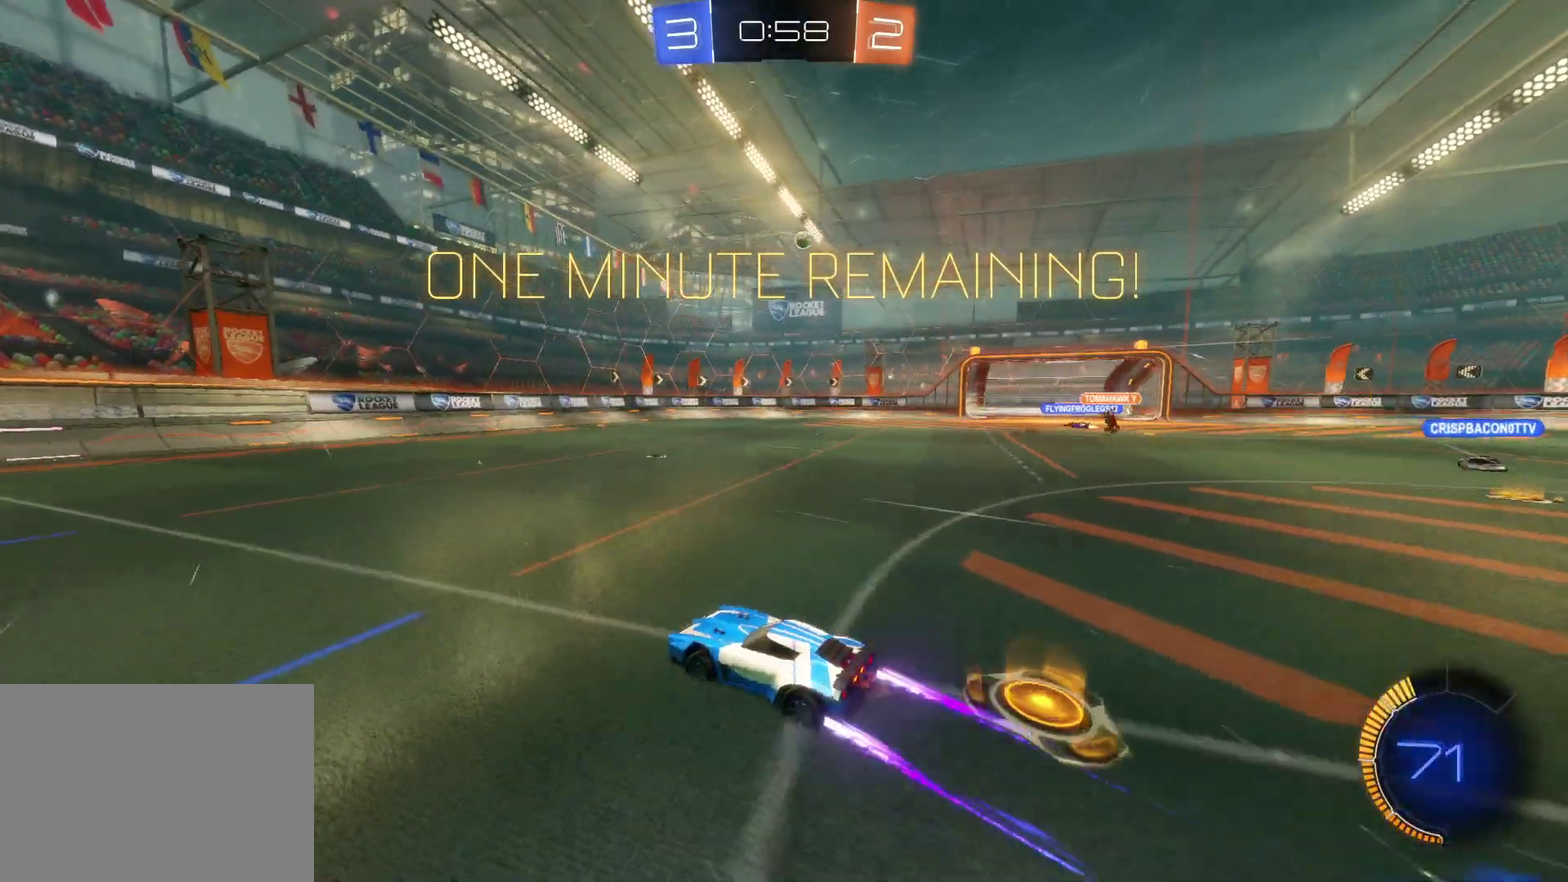
{"buttons": ["R2"], "left_stick": "right", "events": [[183, "left_stick", "center"], [300, "left_stick", "right"]]}
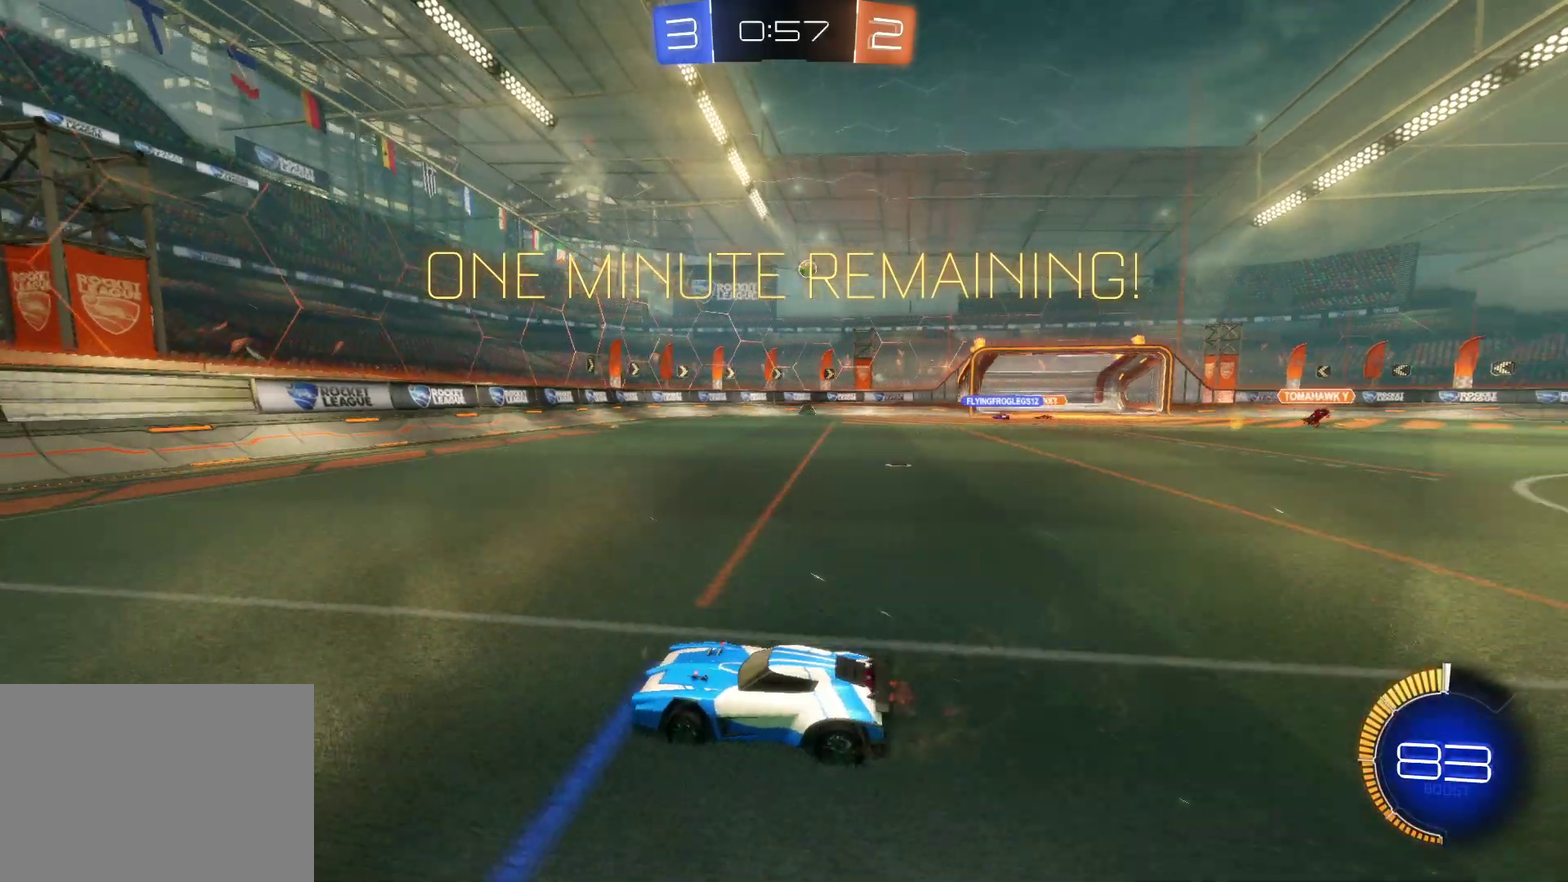
{"buttons": ["R2"], "left_stick": "center", "events": [[67, "CIRCLE", "down"], [217, "CIRCLE", "up"], [250, "left_stick", "center"]]}
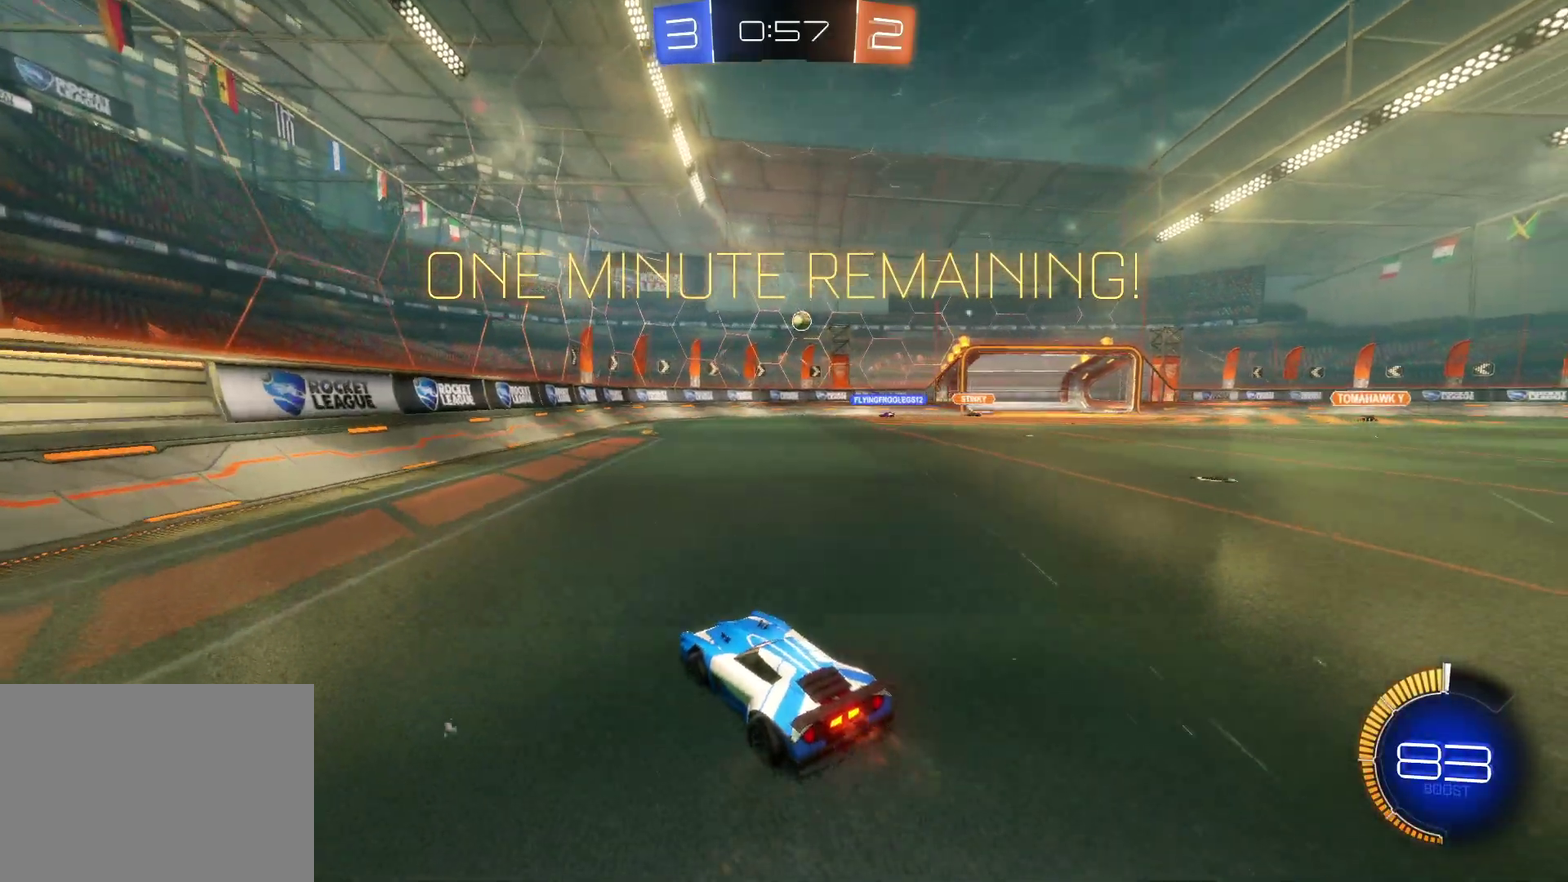
{"buttons": ["R2"], "left_stick": "left", "events": [[150, "left_stick", "left"]]}
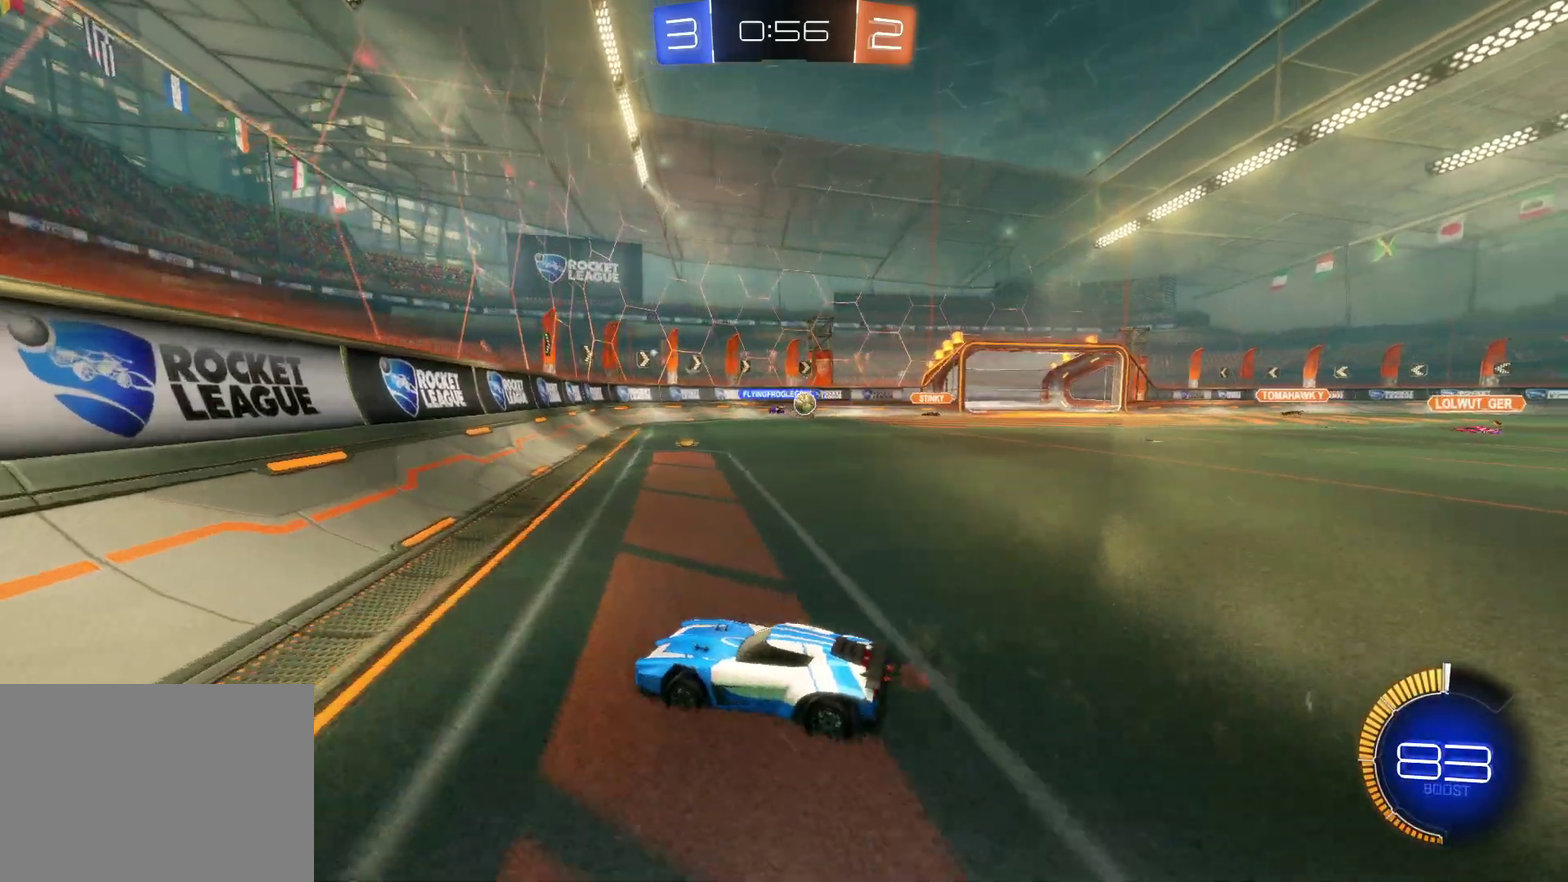
{"buttons": ["R2"], "left_stick": "right", "events": [[100, "left_stick", "down-left"], [233, "left_stick", "center"], [500, "left_stick", "right"]]}
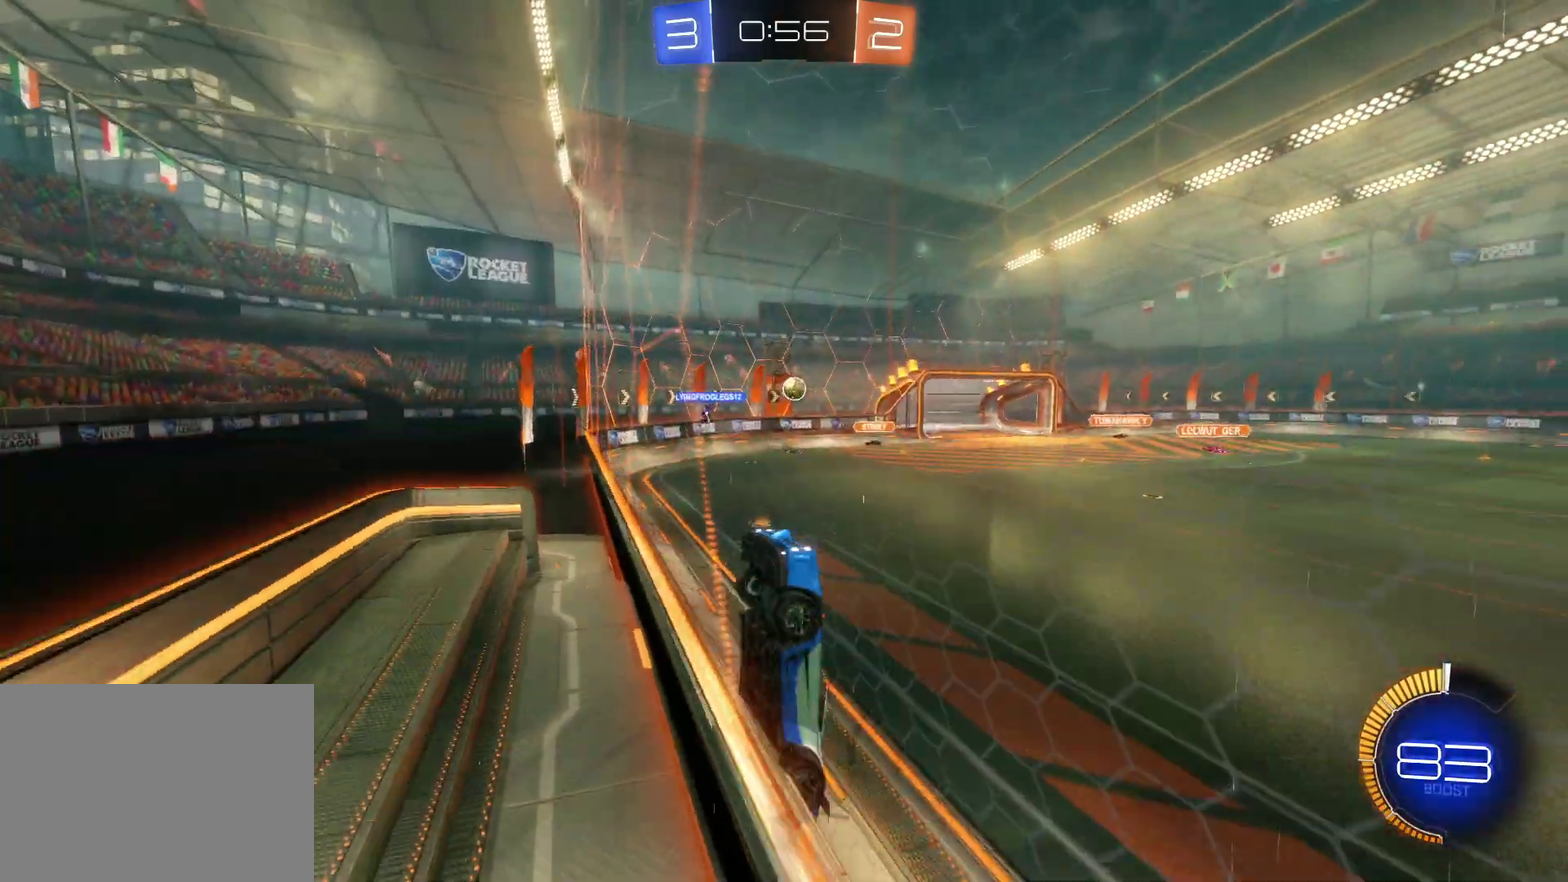
{"buttons": ["R2"], "left_stick": "center", "events": [[33, "R2", "up"], [150, "L2", "down"], [150, "left_stick", "center"], [317, "R2", "down"], [350, "L2", "up"]]}
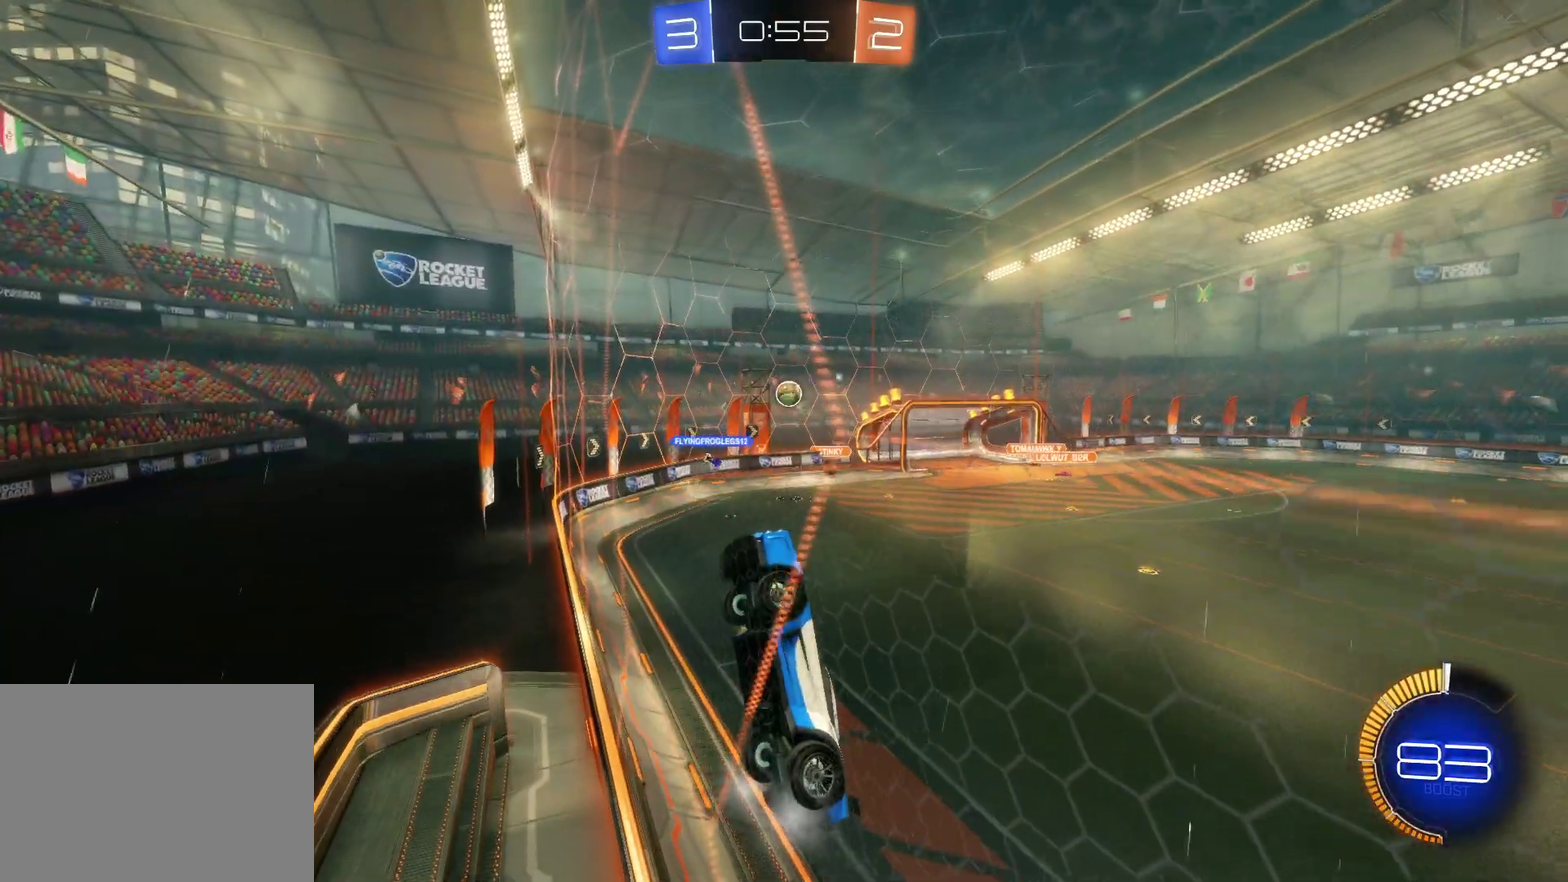
{"buttons": ["SQUARE", "R2"], "left_stick": "up-right", "events": [[167, "left_stick", "right"], [267, "SQUARE", "down"], [350, "left_stick", "down-right"], [417, "left_stick", "right"], [483, "left_stick", "up-right"]]}
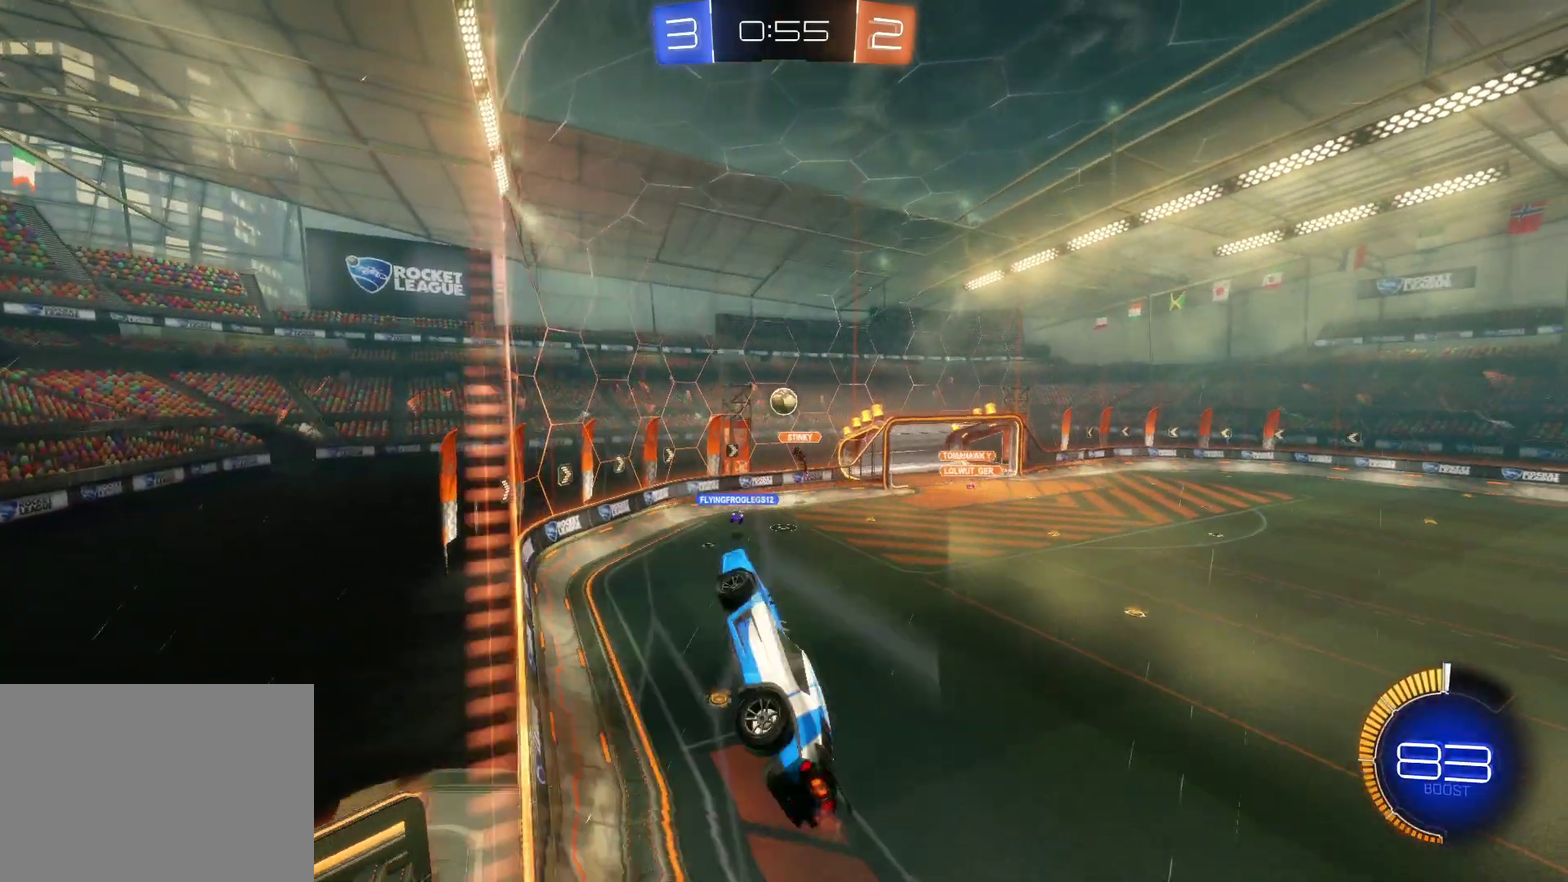
{"buttons": ["R2"], "left_stick": "center", "events": [[50, "SQUARE", "up"], [67, "left_stick", "up-left"], [117, "left_stick", "left"], [183, "CROSS", "down"], [367, "CROSS", "up"], [367, "left_stick", "down-left"], [433, "left_stick", "center"]]}
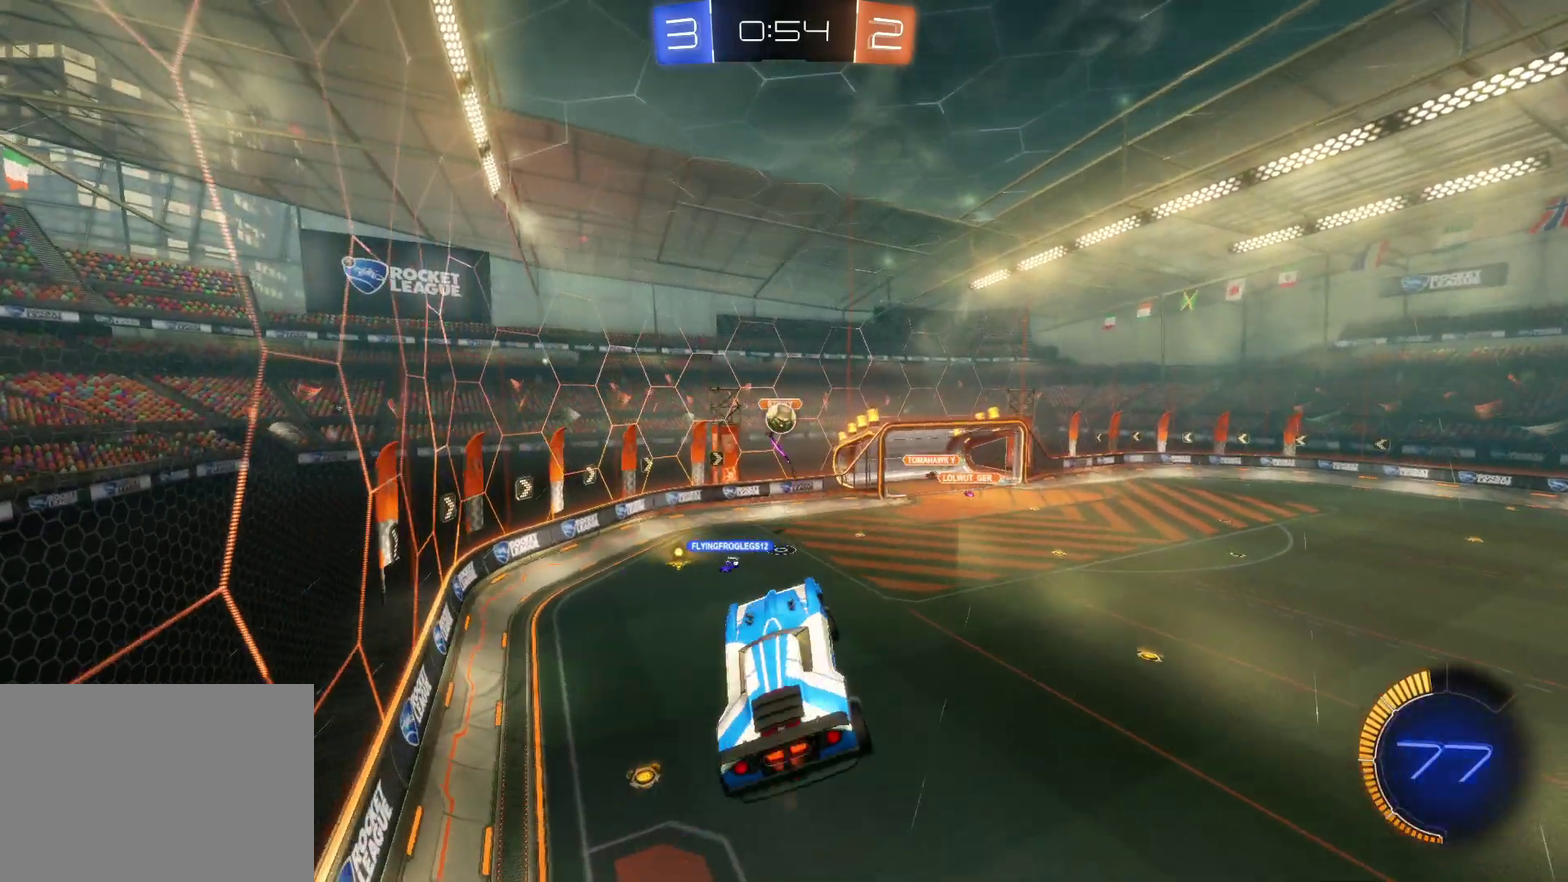
{"buttons": ["R2"], "left_stick": "left", "events": [[17, "CROSS", "down"], [50, "left_stick", "right"], [150, "CROSS", "up"], [233, "left_stick", "up-right"], [317, "left_stick", "up-left"], [400, "left_stick", "left"]]}
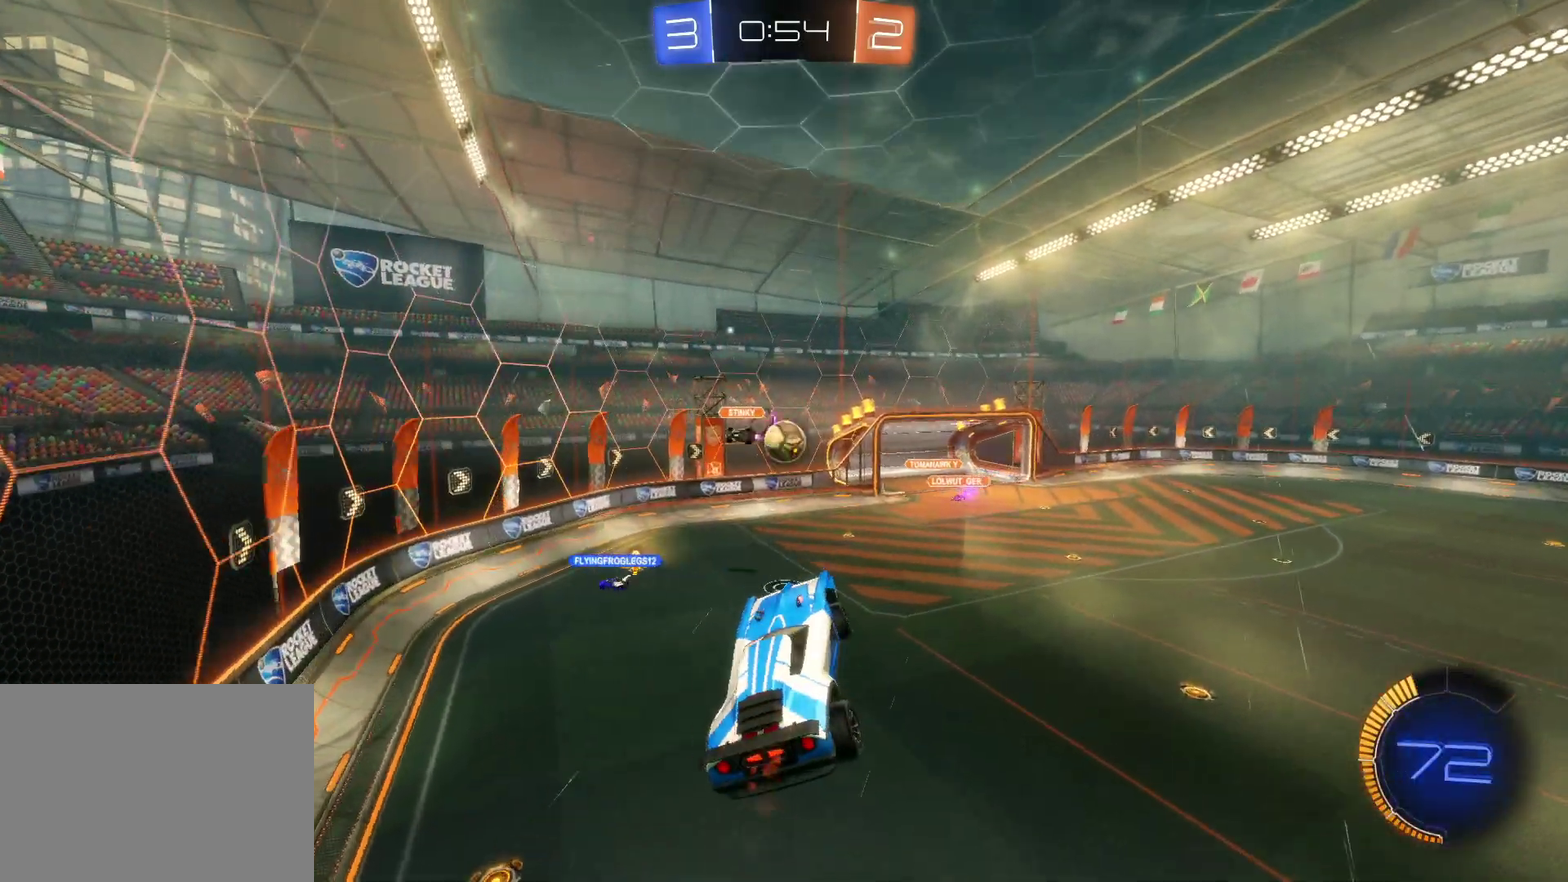
{"buttons": ["CROSS", "R2"], "left_stick": "up", "events": [[17, "left_stick", "center"], [117, "CROSS", "down"], [350, "left_stick", "up-right"], [500, "left_stick", "up"]]}
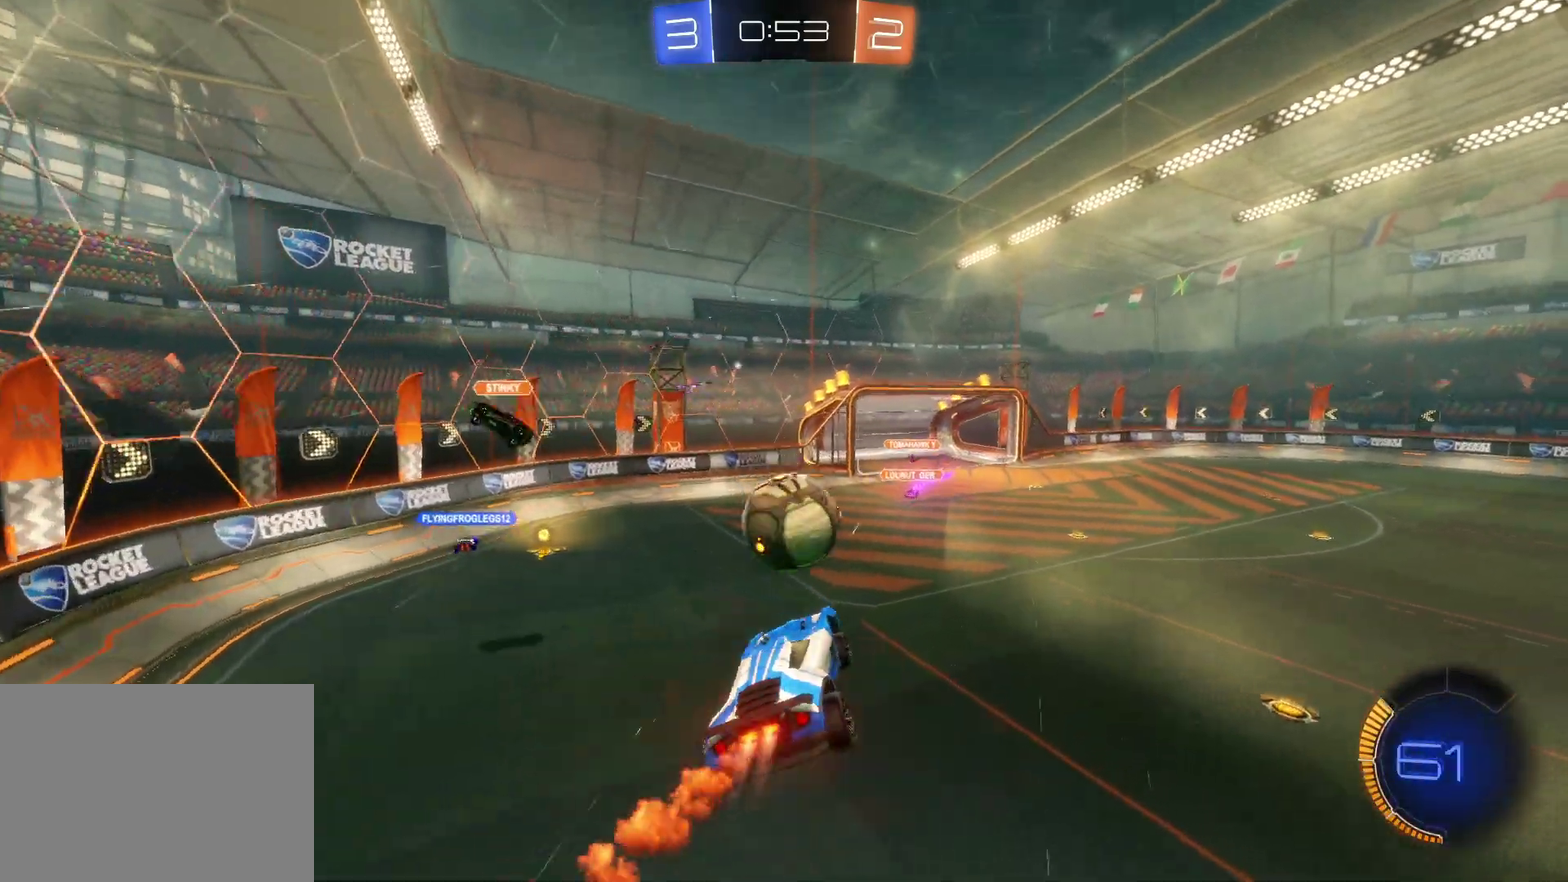
{"buttons": ["R2"], "left_stick": "down-right", "events": [[117, "left_stick", "up-left"], [217, "left_stick", "down-left"], [367, "left_stick", "down"], [433, "CROSS", "up"], [467, "left_stick", "down-right"]]}
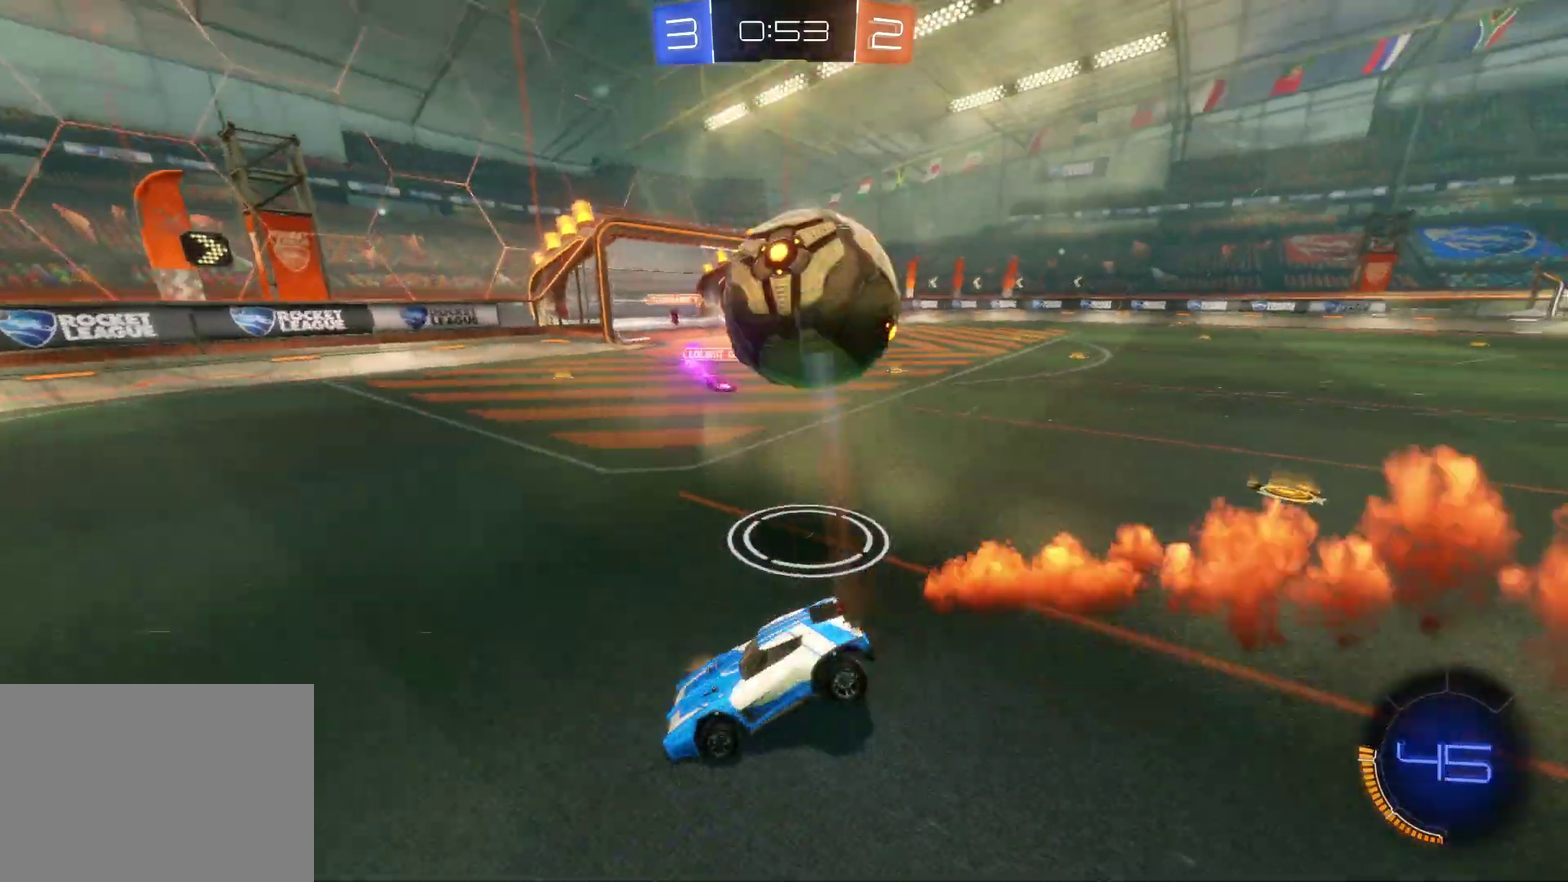
{"buttons": ["CROSS", "R2"], "left_stick": "right", "events": [[167, "left_stick", "right"], [450, "CROSS", "down"]]}
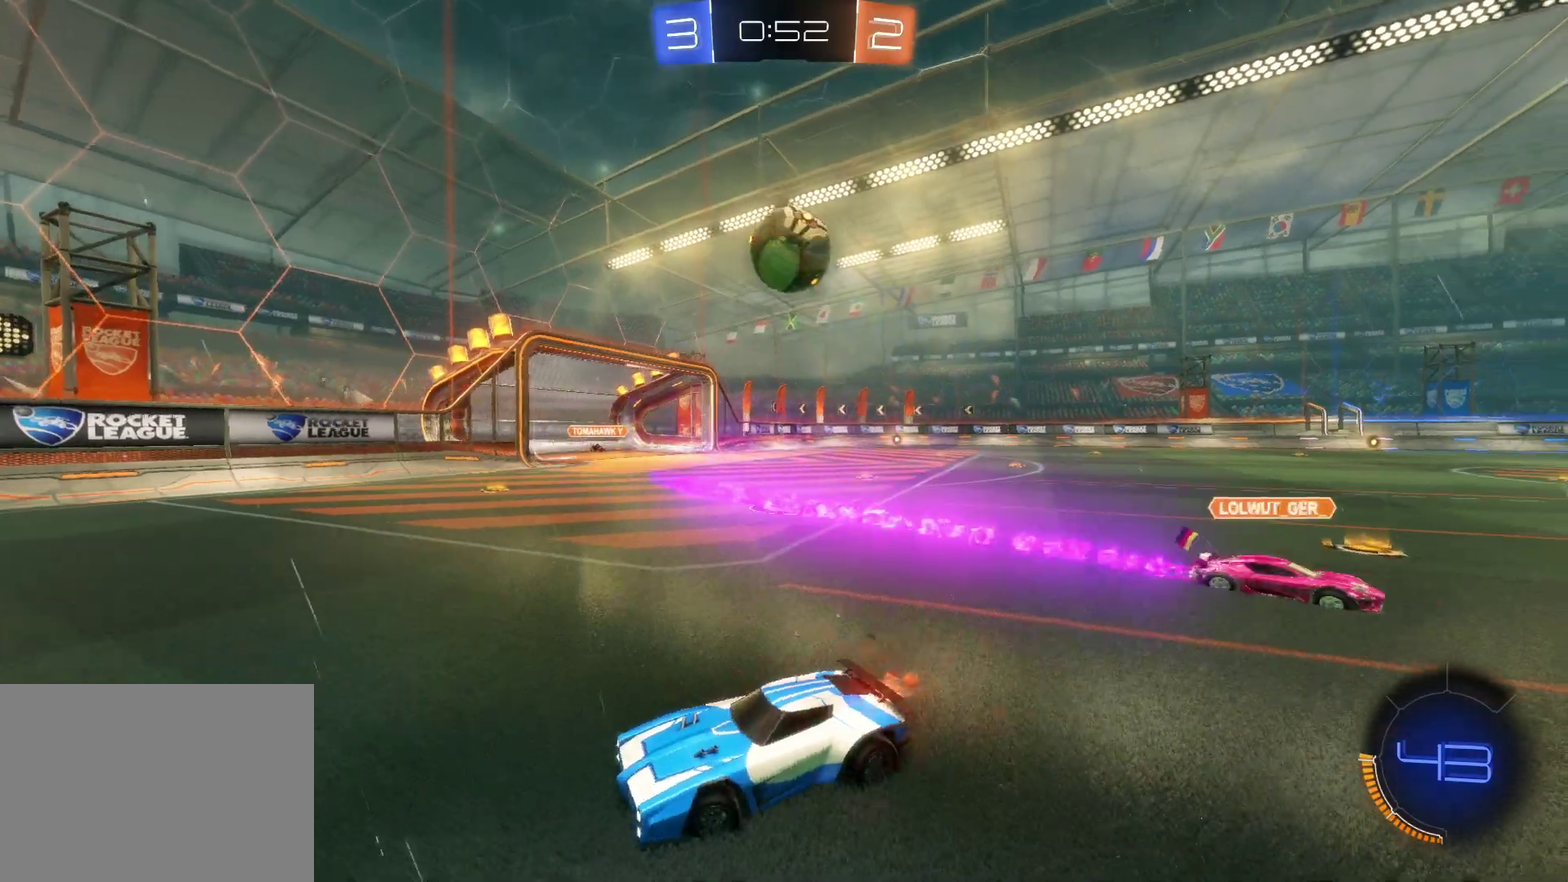
{"buttons": ["R2"], "left_stick": "right", "events": [[83, "CROSS", "up"], [250, "CIRCLE", "down"], [367, "CIRCLE", "up"]]}
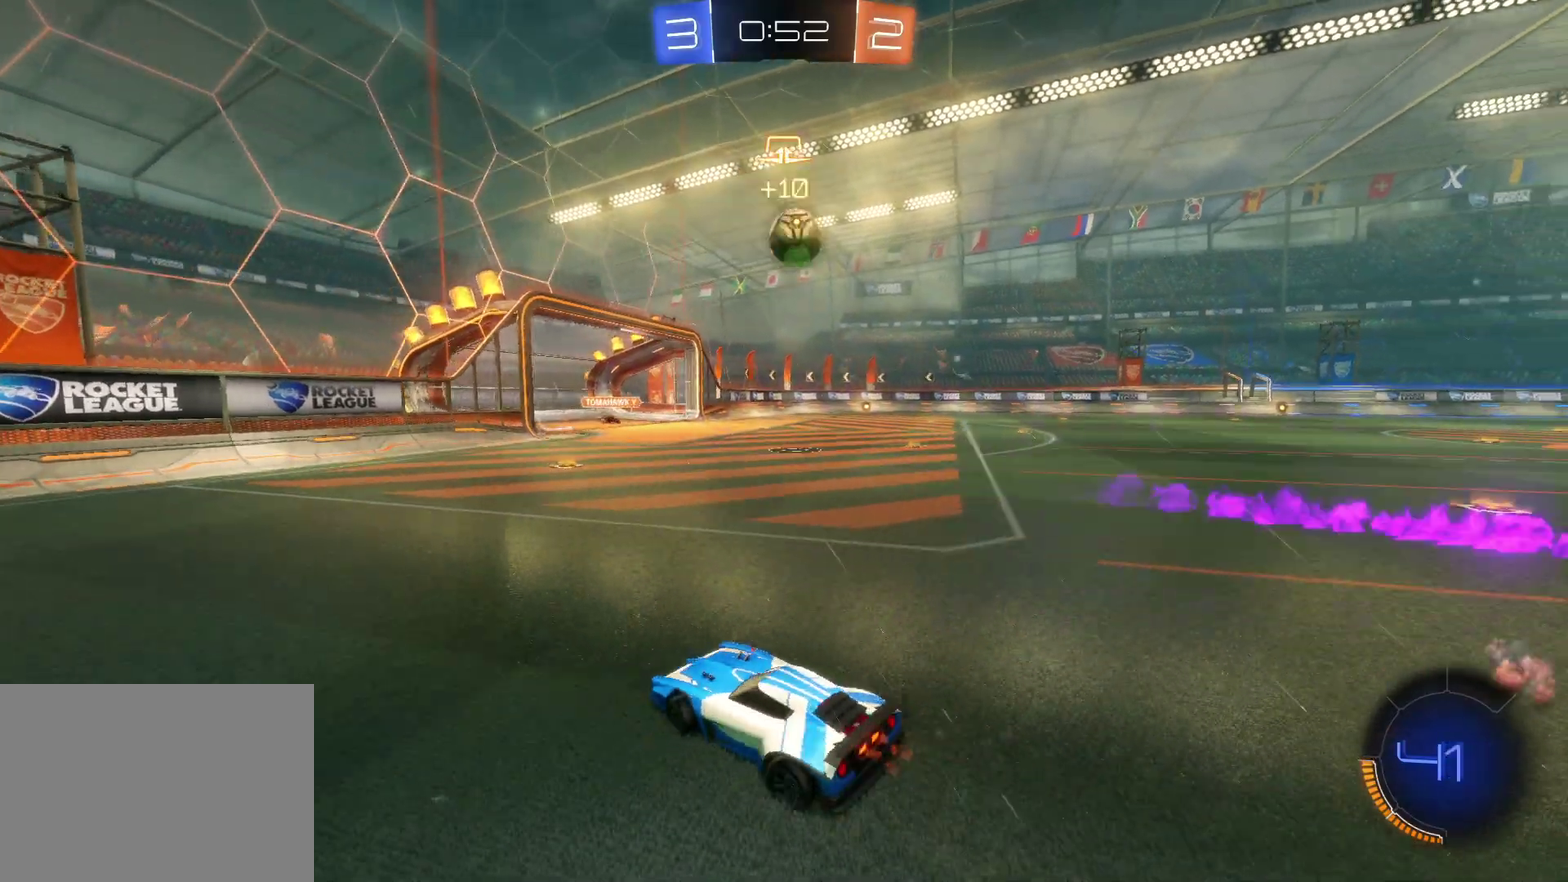
{"buttons": ["CROSS", "R2"], "left_stick": "right", "events": [[17, "CROSS", "down"]]}
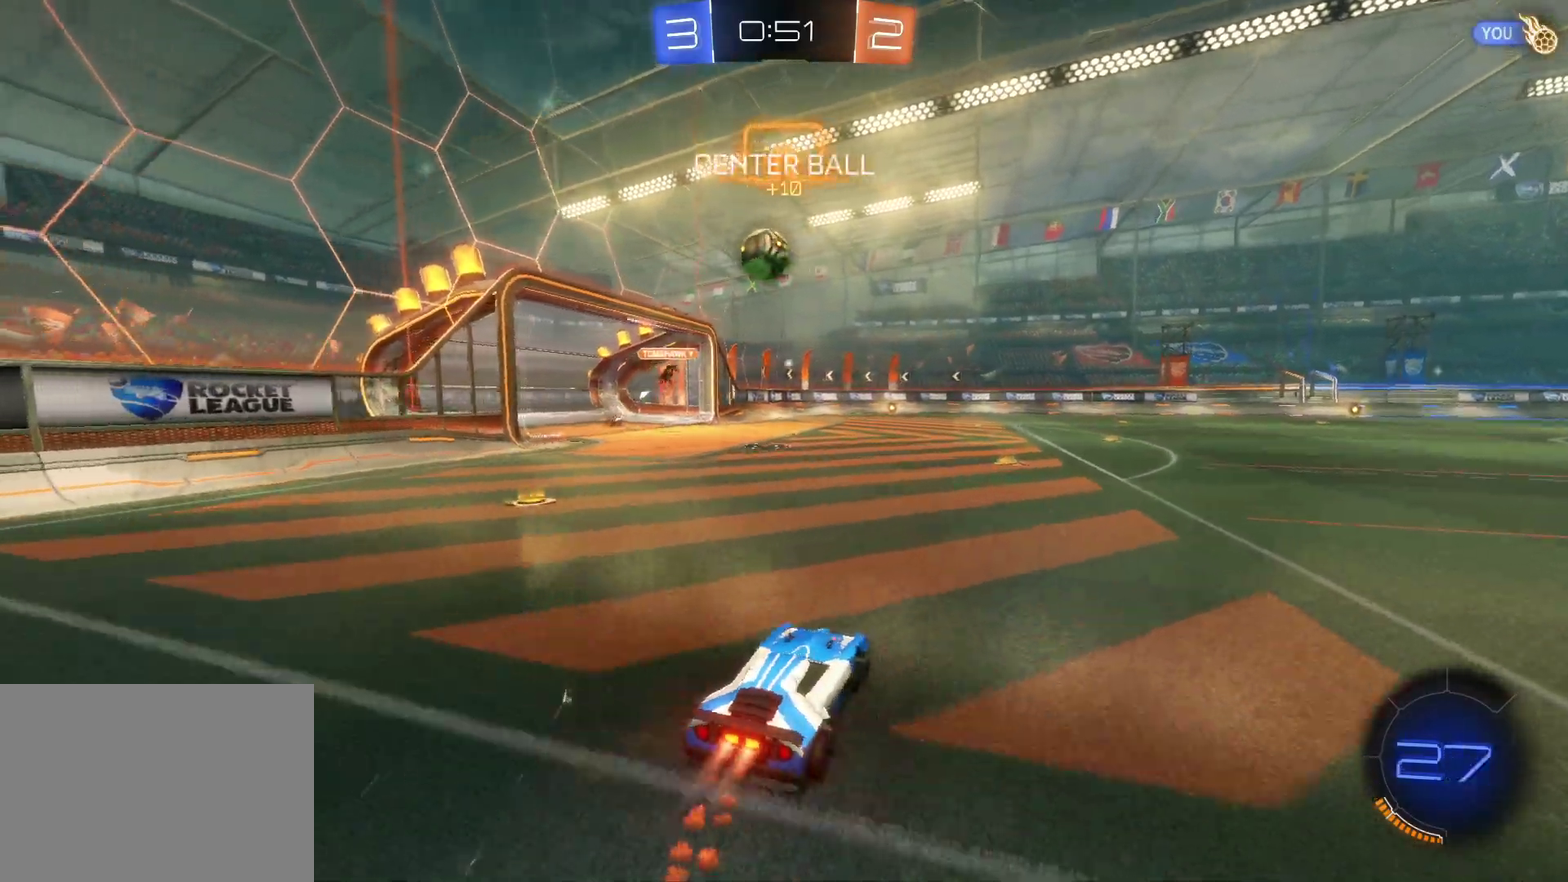
{"buttons": ["CROSS", "R2"], "left_stick": "center", "events": [[100, "left_stick", "center"], [267, "left_stick", "left"], [417, "left_stick", "center"]]}
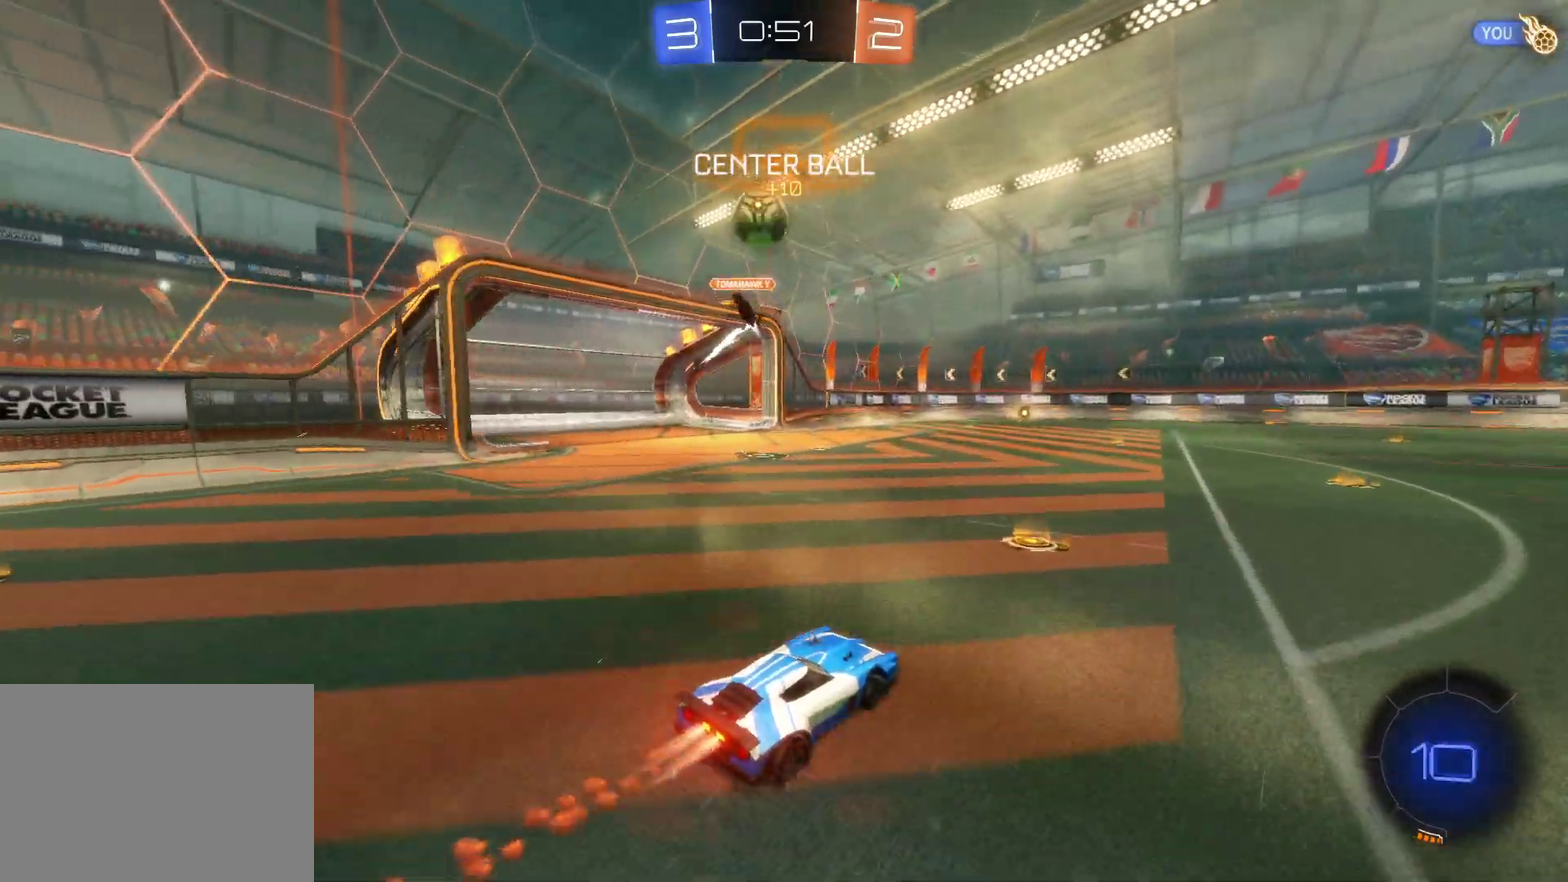
{"buttons": ["CROSS", "SQUARE", "R2"], "left_stick": "up-right", "events": [[50, "CROSS", "up"], [83, "left_stick", "left"], [150, "TRIANGLE", "down"], [217, "left_stick", "center"], [250, "TRIANGLE", "up"], [350, "left_stick", "up-right"], [367, "CROSS", "down"], [383, "SQUARE", "down"]]}
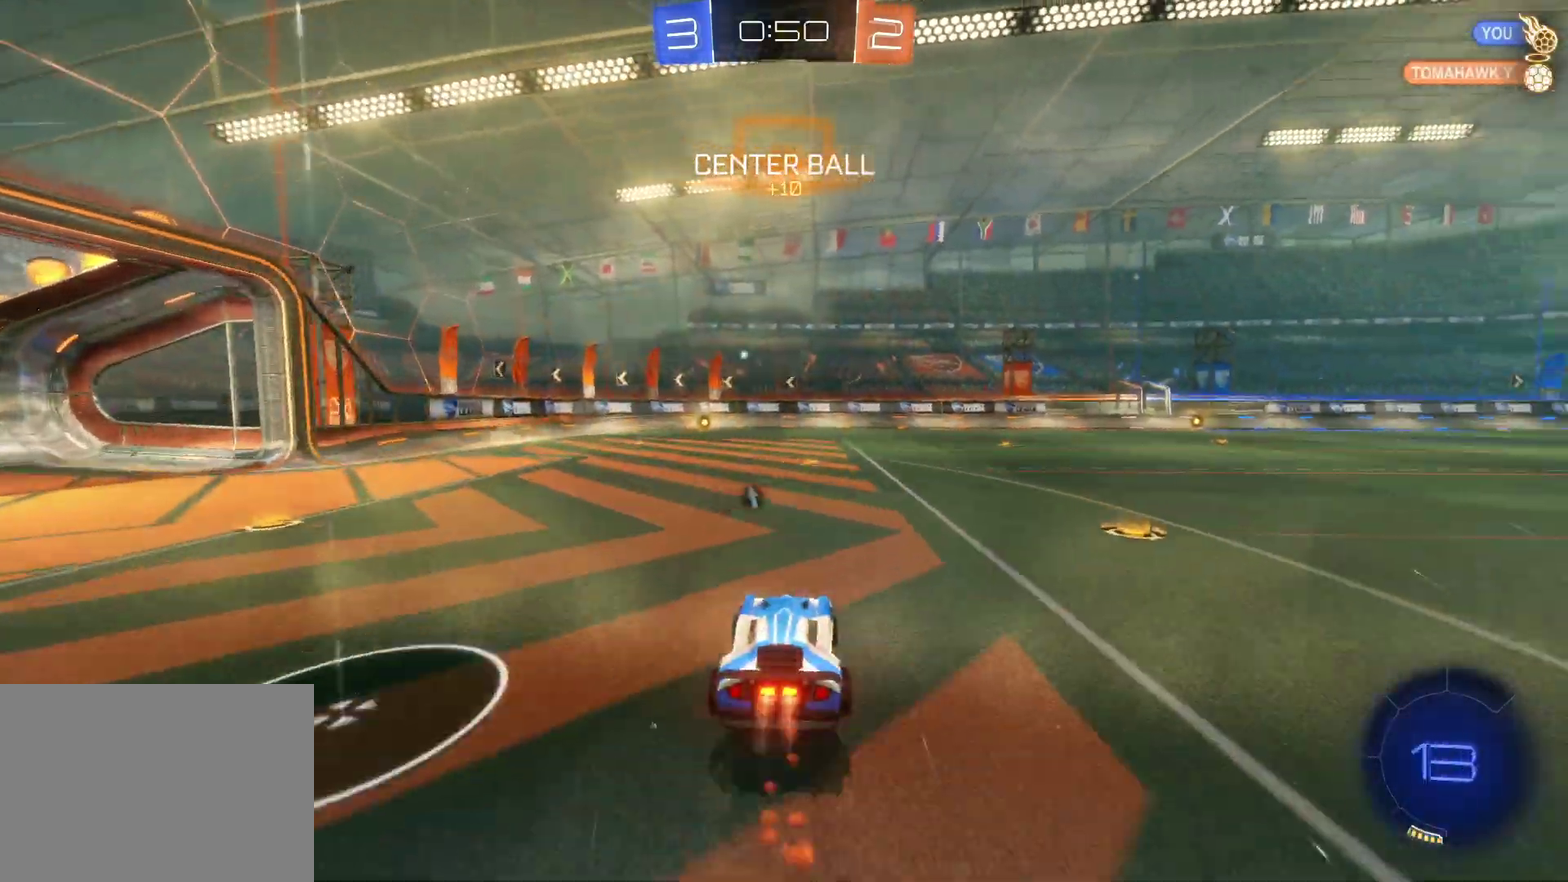
{"buttons": ["R2"], "left_stick": "center", "events": [[17, "SQUARE", "up"], [17, "left_stick", "right"], [100, "left_stick", "up-left"], [133, "SQUARE", "down"], [233, "left_stick", "left"], [267, "SQUARE", "up"], [317, "CROSS", "up"], [317, "left_stick", "center"]]}
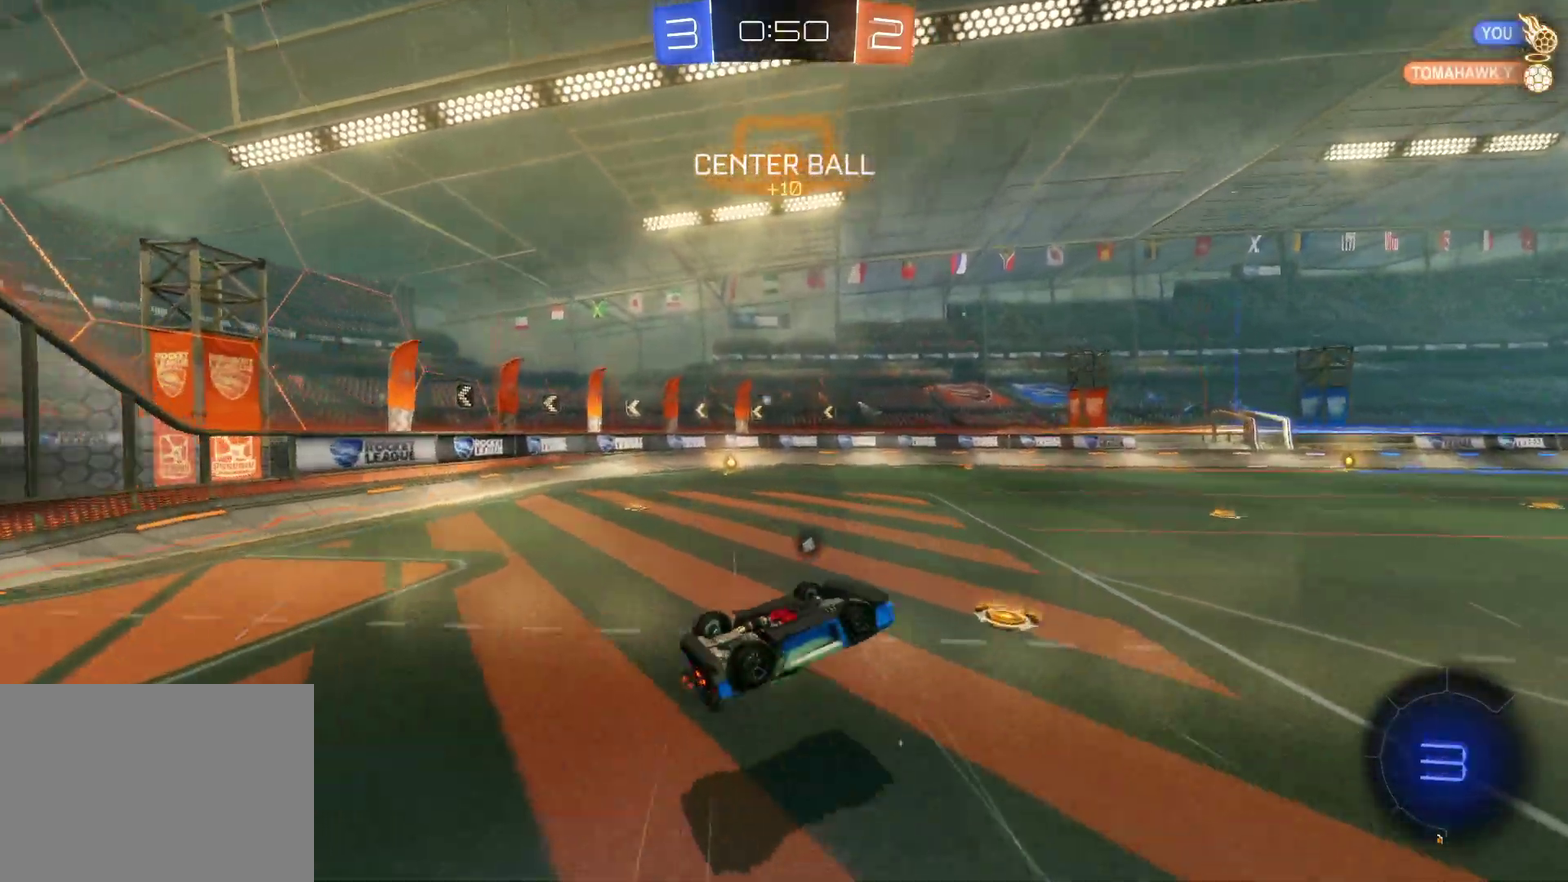
{"buttons": ["R2"], "left_stick": "left", "events": [[50, "left_stick", "down"], [267, "left_stick", "down-left"], [450, "left_stick", "left"]]}
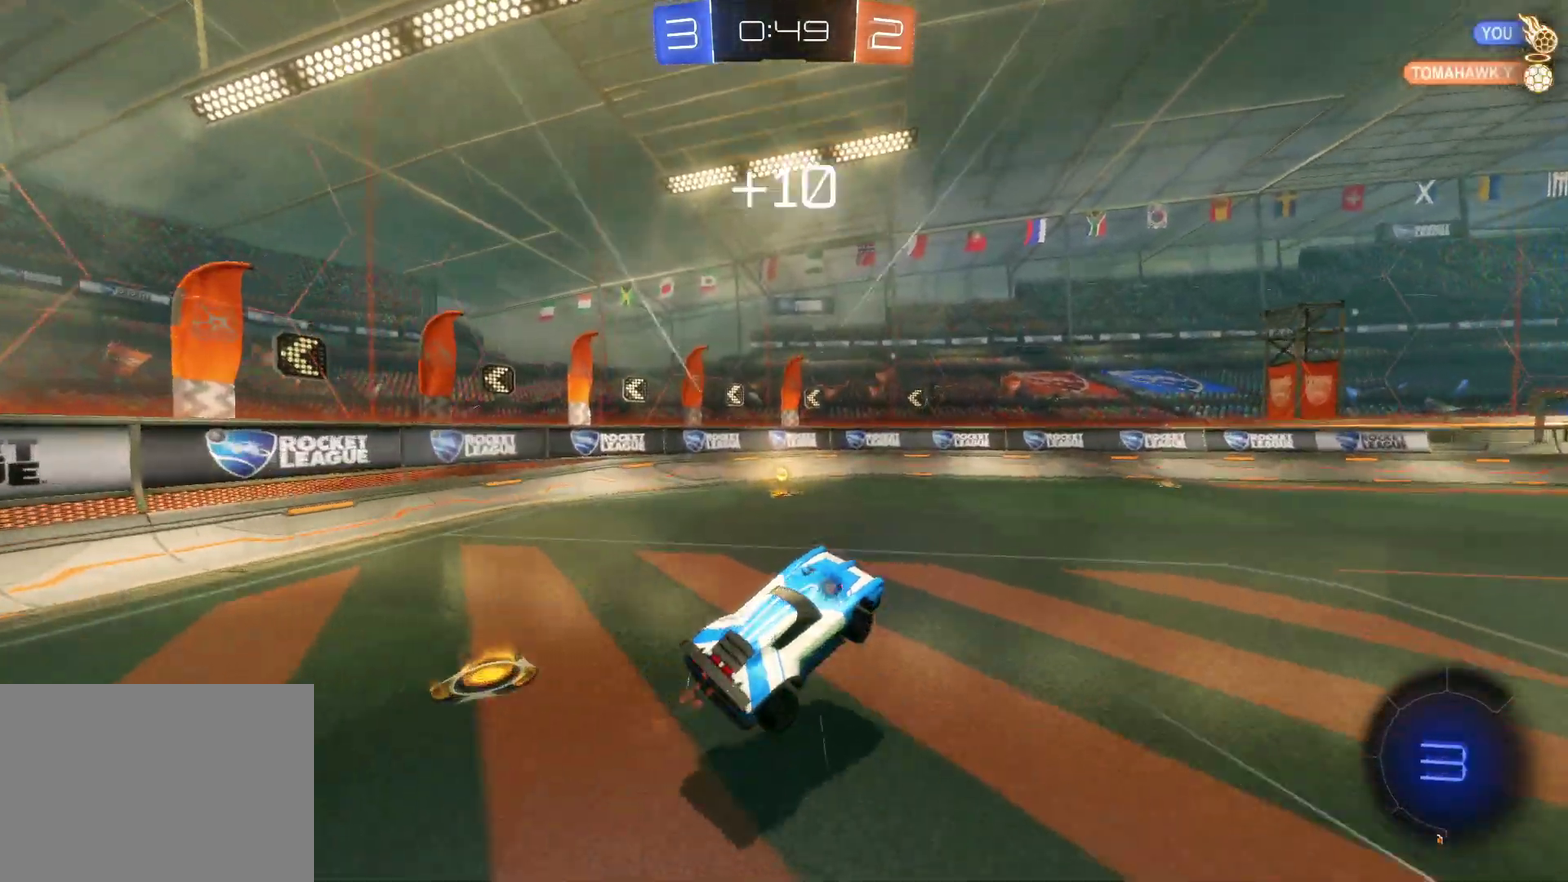
{"buttons": ["CIRCLE", "R2"], "left_stick": "right", "events": [[50, "left_stick", "center"], [183, "TRIANGLE", "down"], [250, "left_stick", "right"], [317, "TRIANGLE", "up"], [483, "CIRCLE", "down"]]}